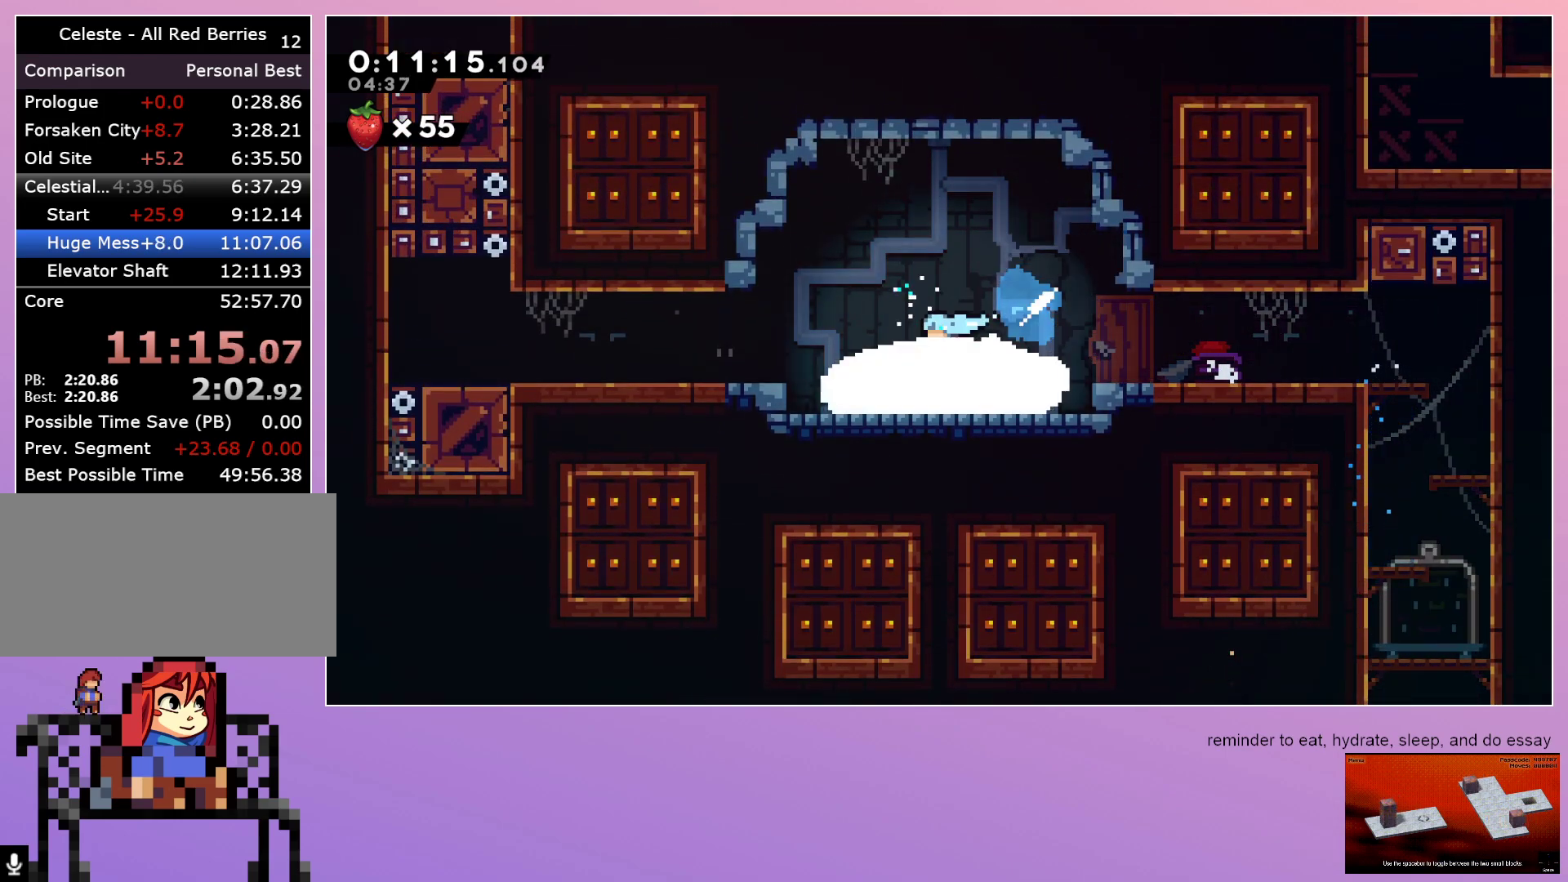
Gameplay with keyboard; each line is a JSON object with the keys held at the frame after it. "events" lists presses ("down") and releases ("up") of "dash", "down", "grab", "left", "menu", "right" and "up" between this image and that frame as [ms after this image, input, new state], when the widget could be followed in between. No other keys are recorded. Mouse input is not recorded. Key names are as the overlay labels them; some are game actions (e.g. jump) rather than physical keys. Not read: jump.
{"keys": ["down", "left"], "events": []}
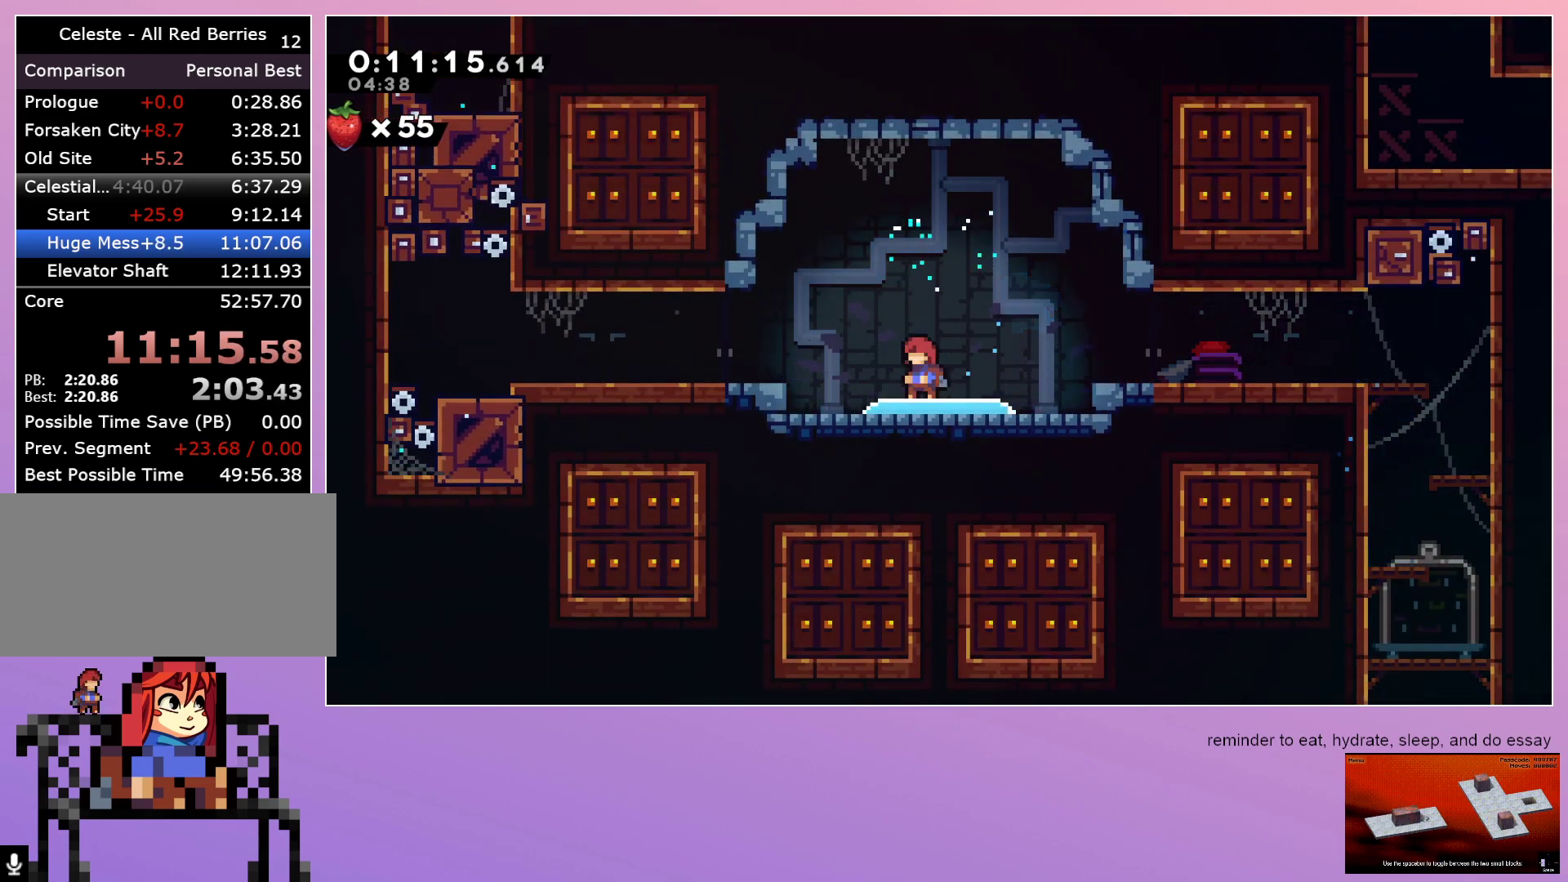
{"keys": ["down", "left"], "events": []}
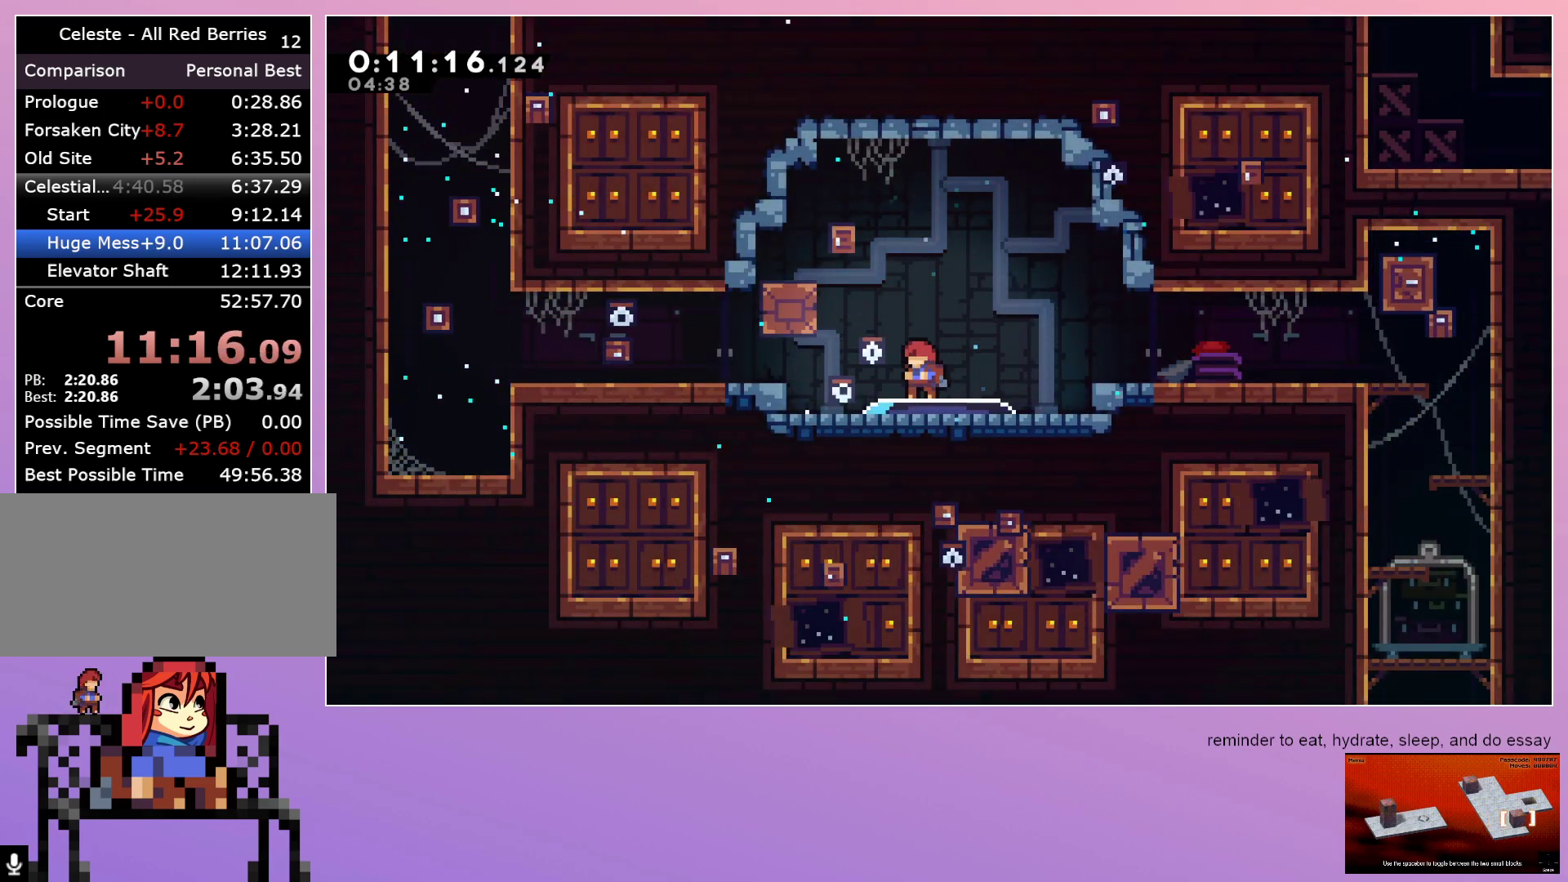
{"keys": ["down", "left"], "events": []}
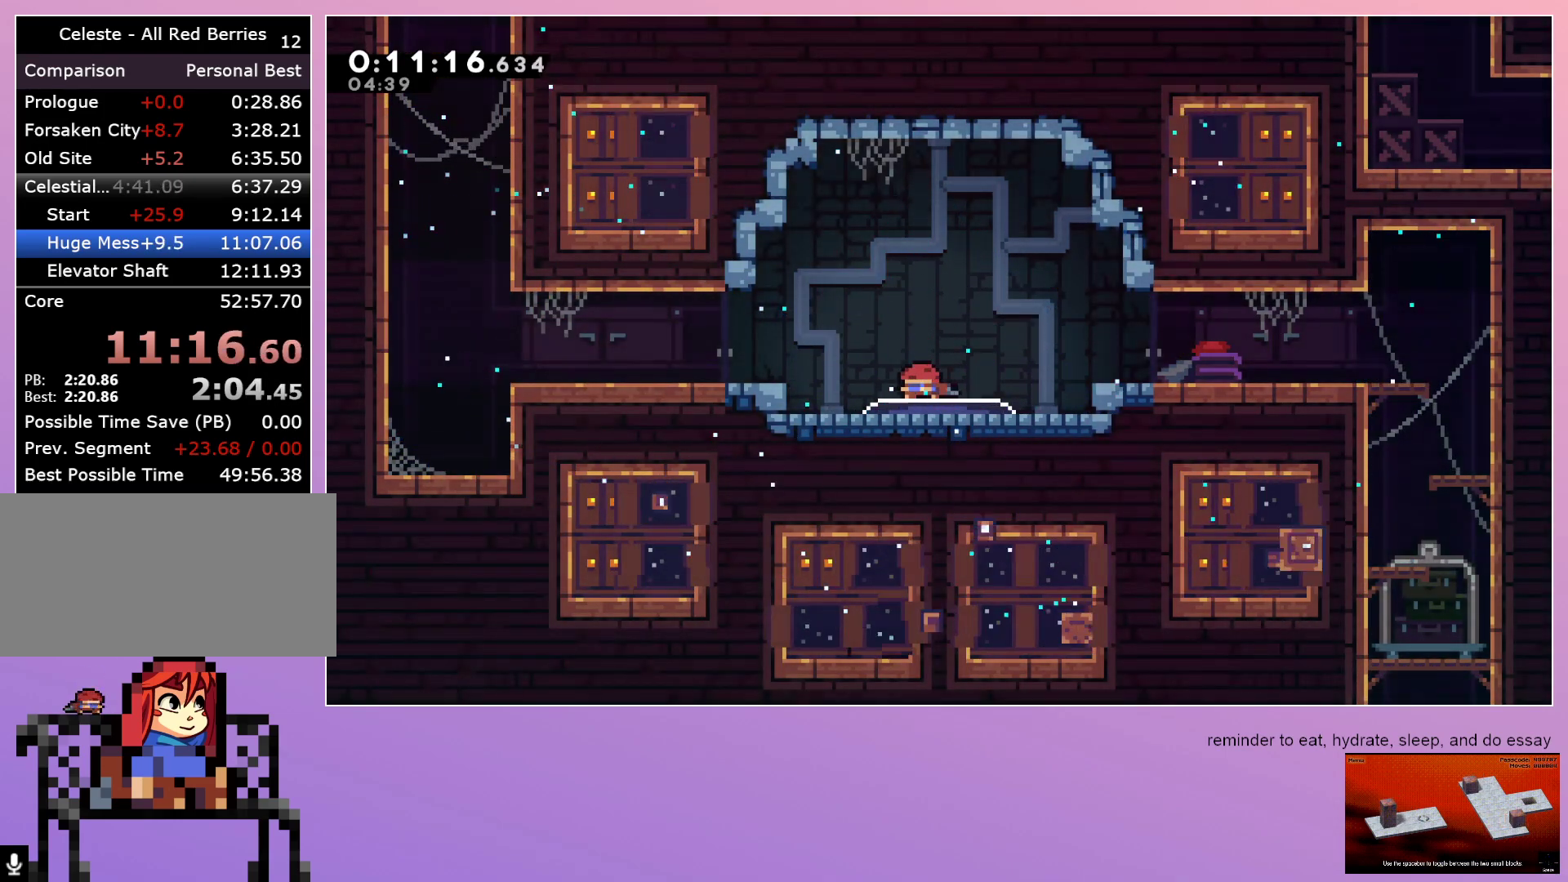
{"keys": ["down", "left"], "events": [[217, "dash", "down"], [317, "dash", "up"]]}
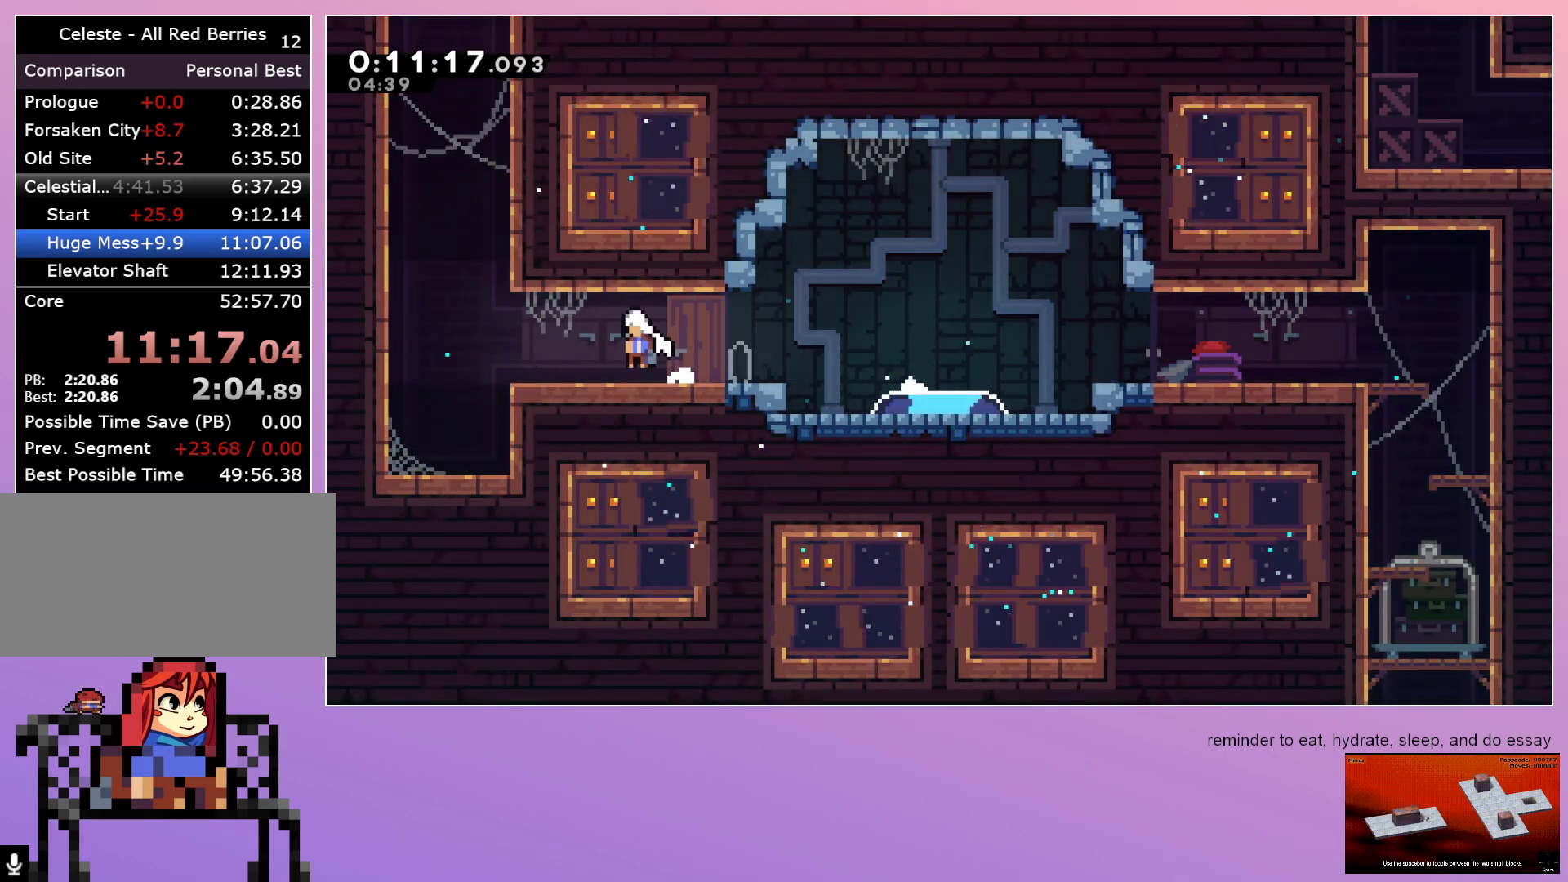
{"keys": ["right"], "events": [[233, "down", "up"], [283, "left", "up"], [283, "right", "down"]]}
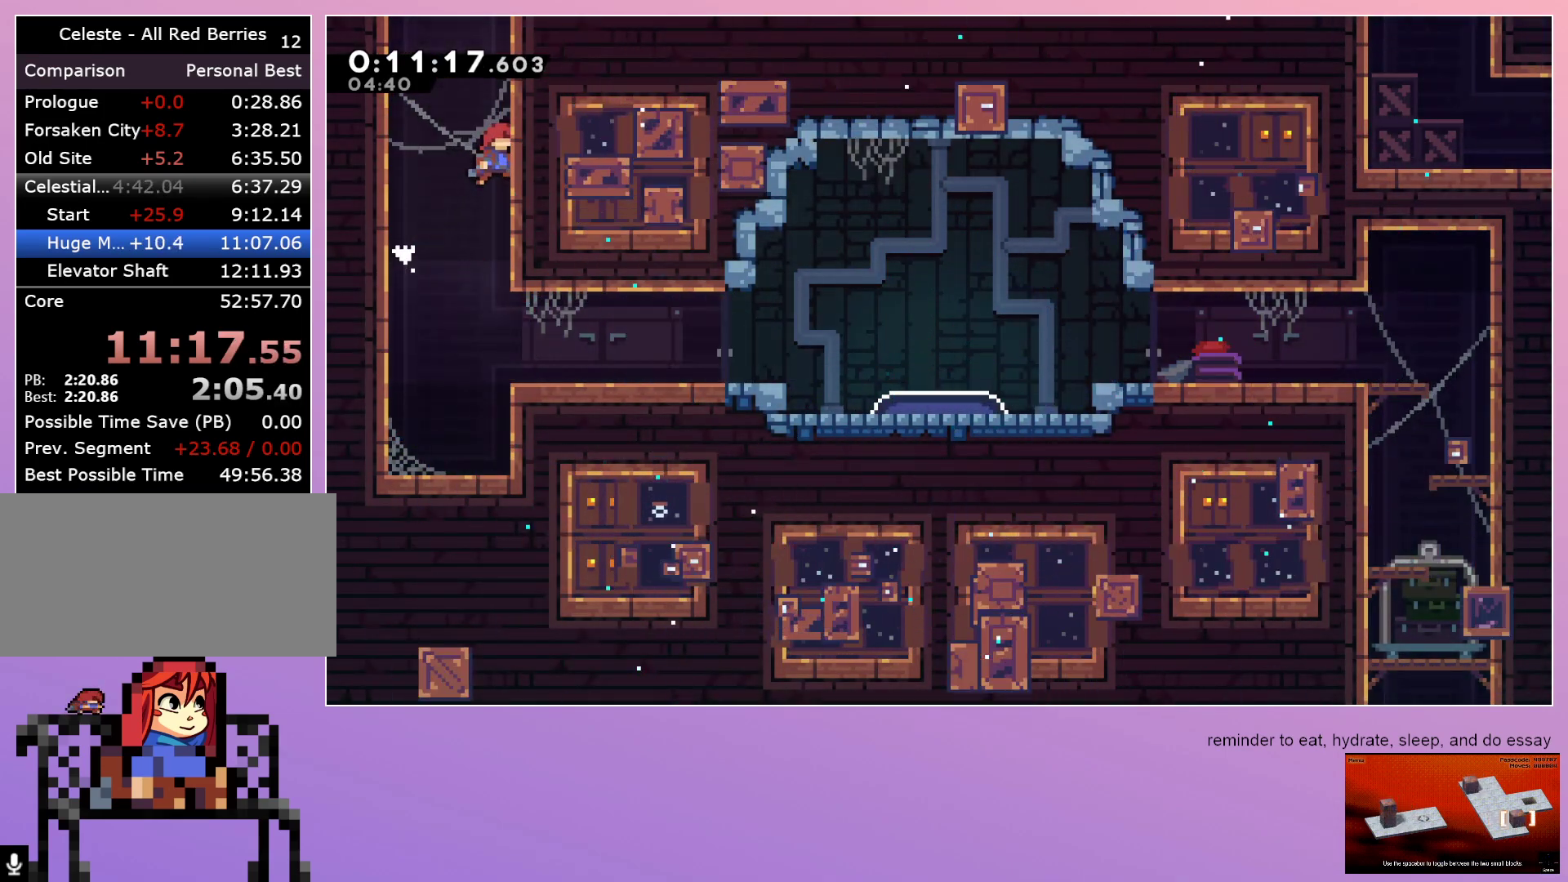
{"keys": [], "events": [[17, "right", "up"], [17, "up", "down"], [67, "dash", "down"], [150, "up", "up"], [200, "dash", "up"]]}
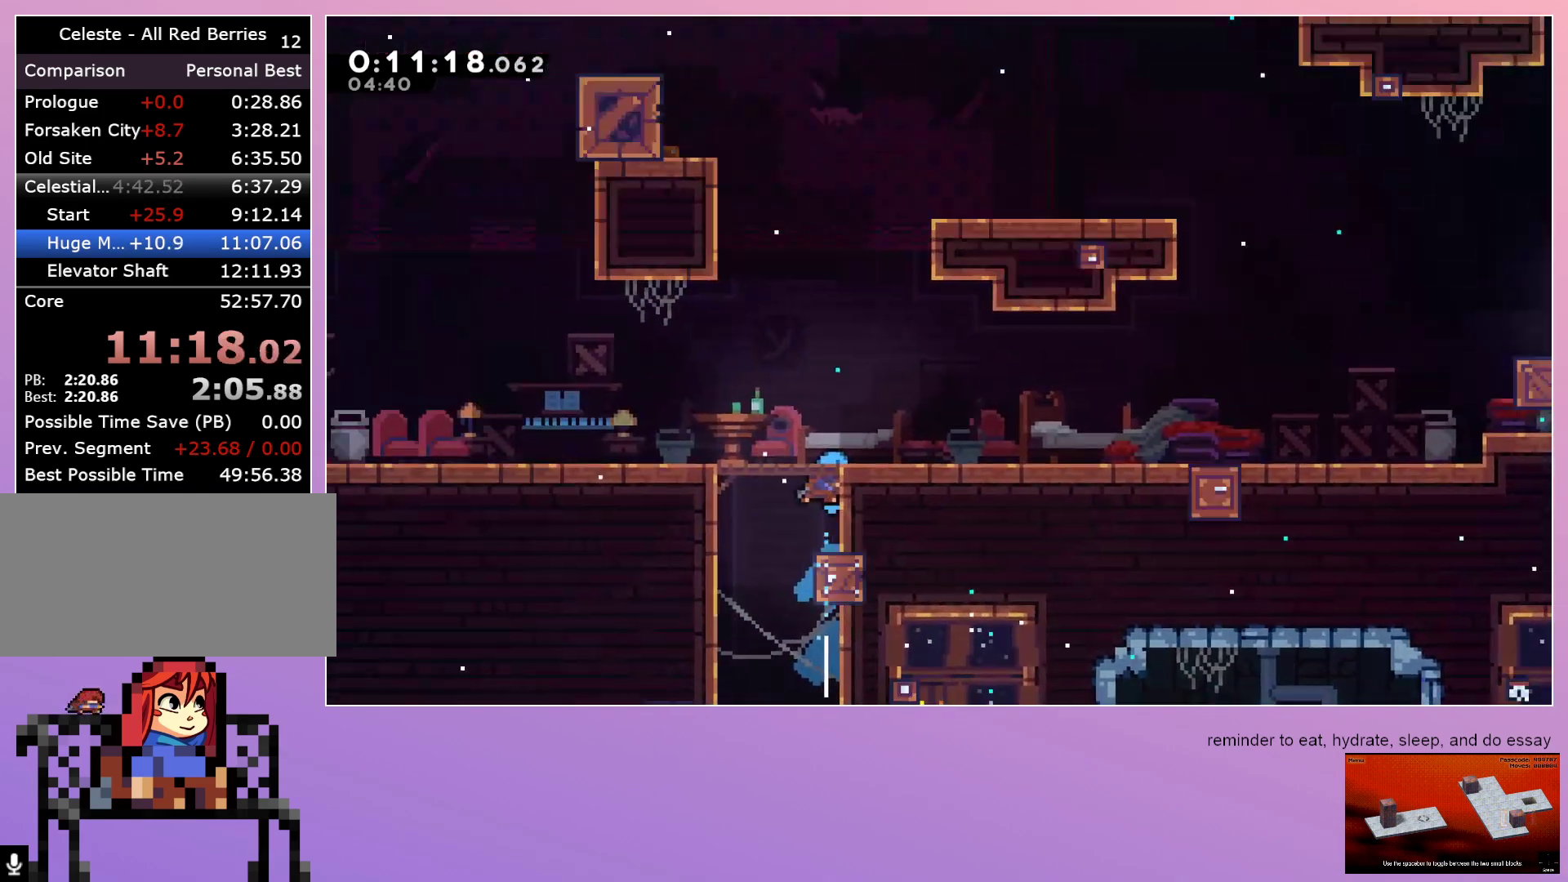
{"keys": [], "events": []}
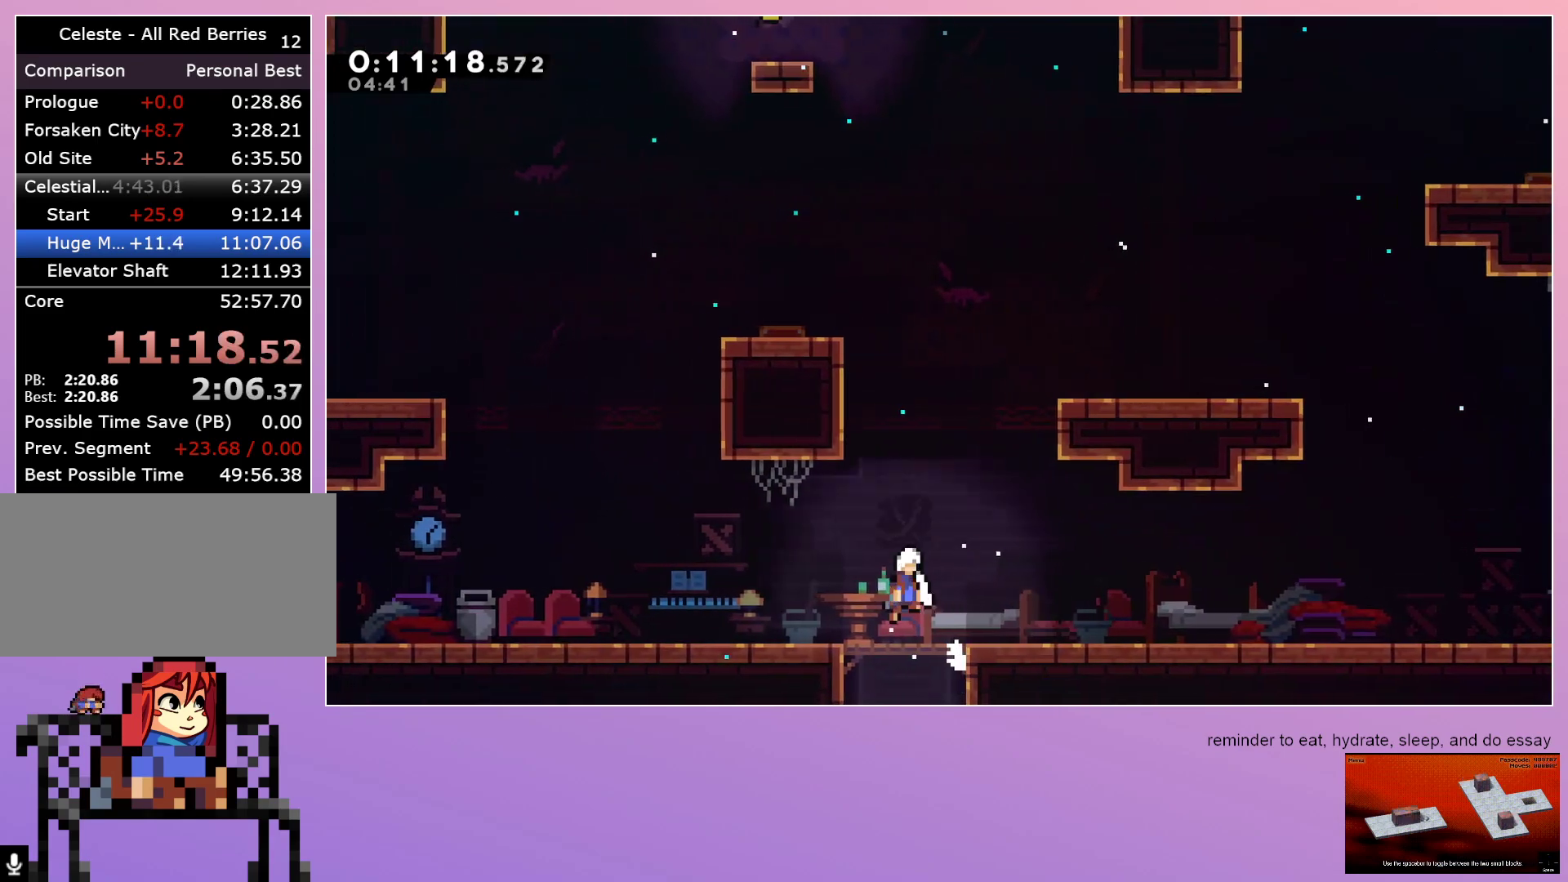
{"keys": ["left"], "events": [[233, "dash", "down"], [233, "up", "down"], [383, "up", "up"], [500, "dash", "up"], [500, "left", "down"]]}
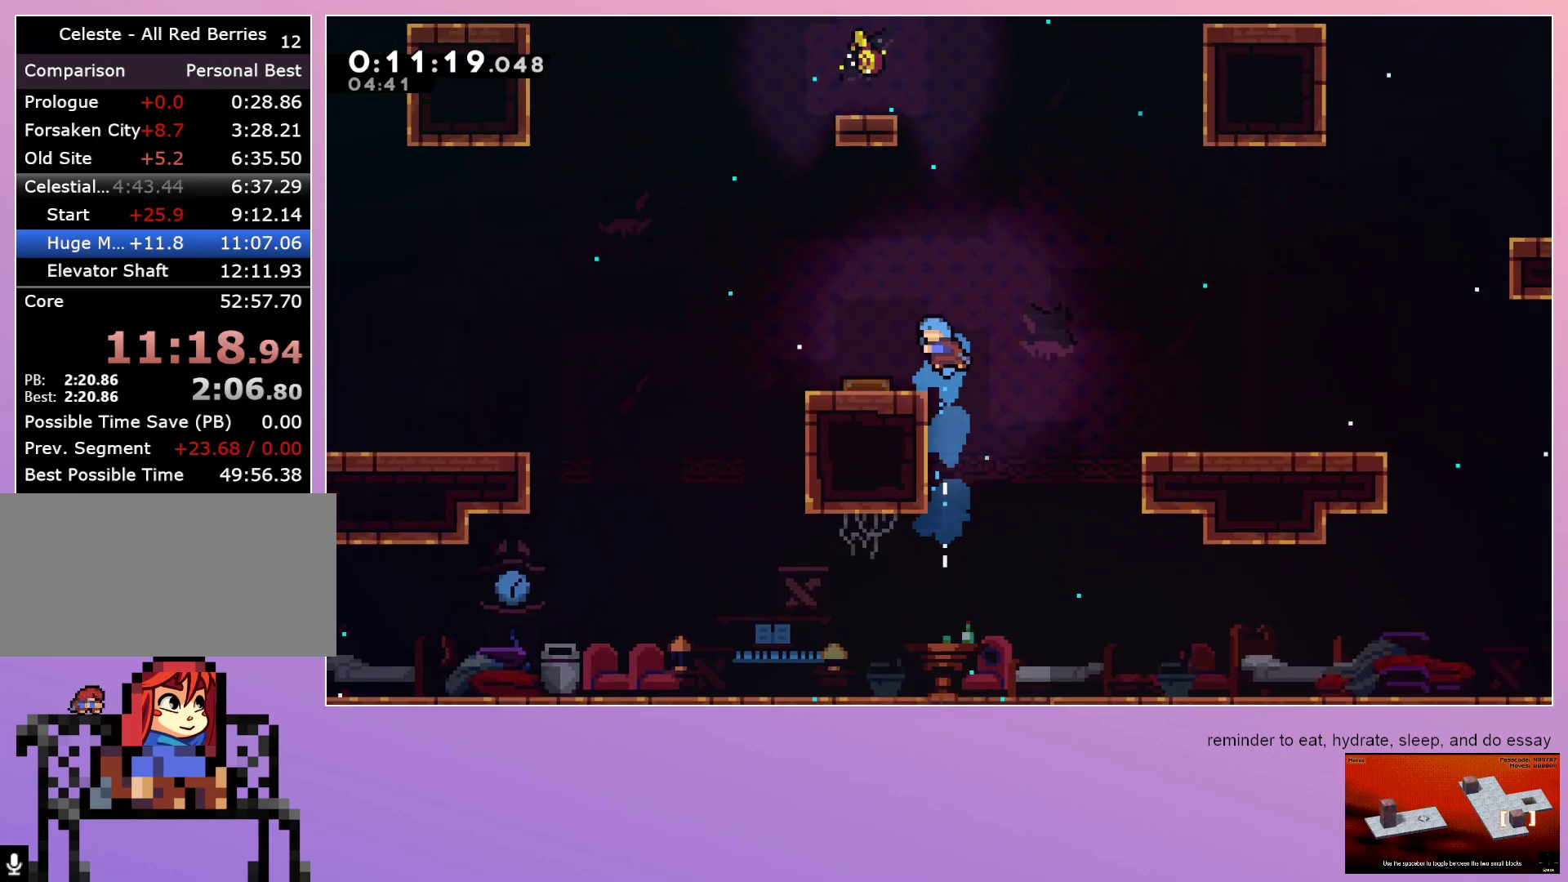
{"keys": ["dash", "up"], "events": [[67, "left", "up"], [400, "up", "down"], [483, "dash", "down"]]}
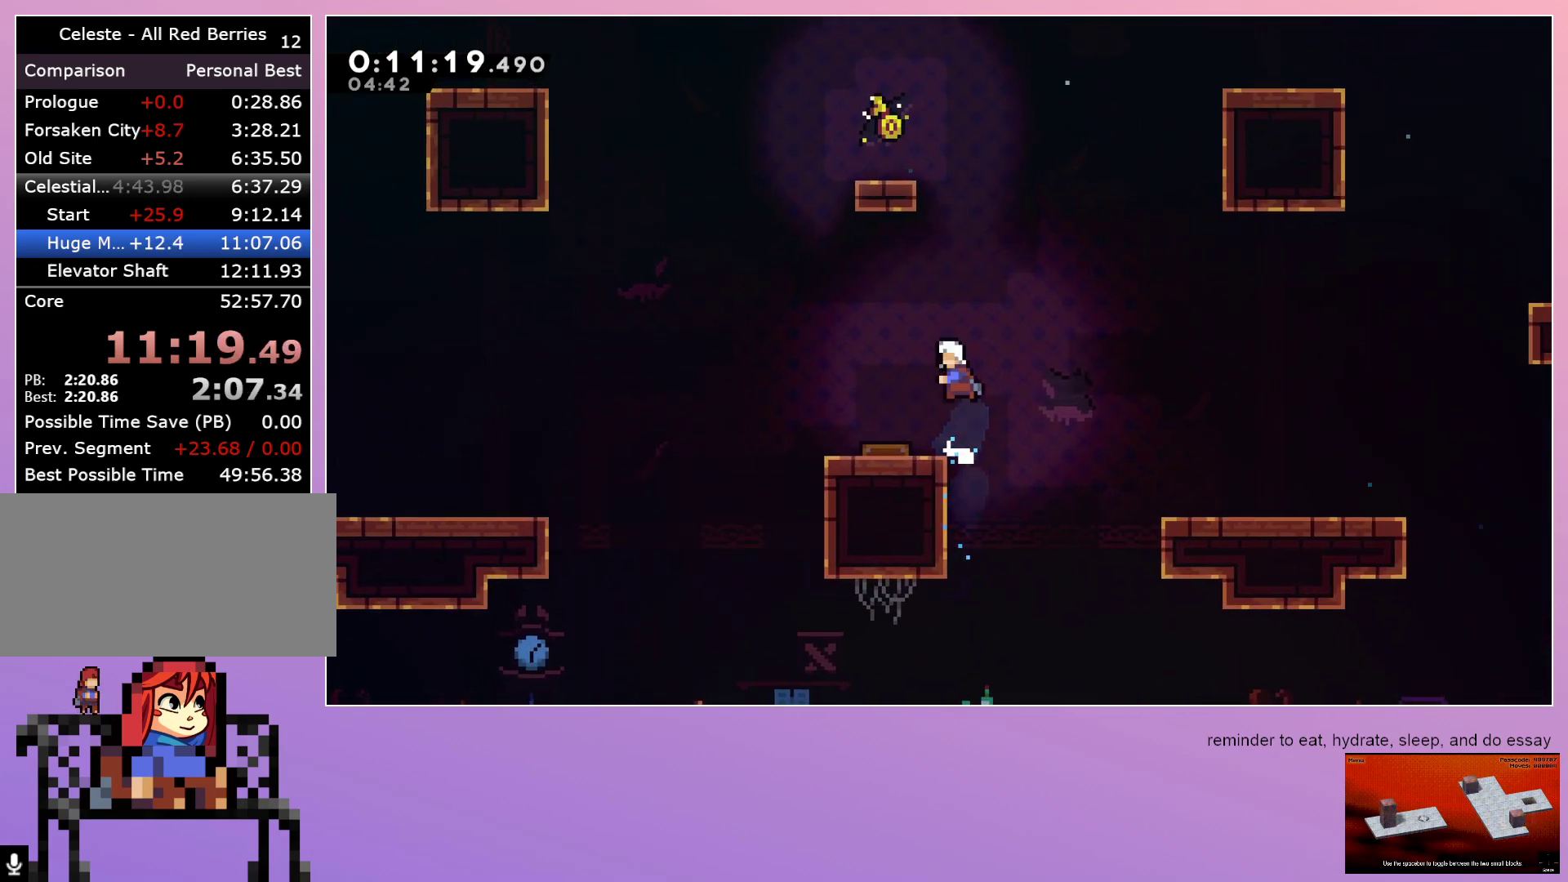
{"keys": [], "events": [[117, "grab", "down"], [117, "up", "up"], [167, "left", "down"], [367, "dash", "up"], [467, "grab", "up"], [467, "left", "up"]]}
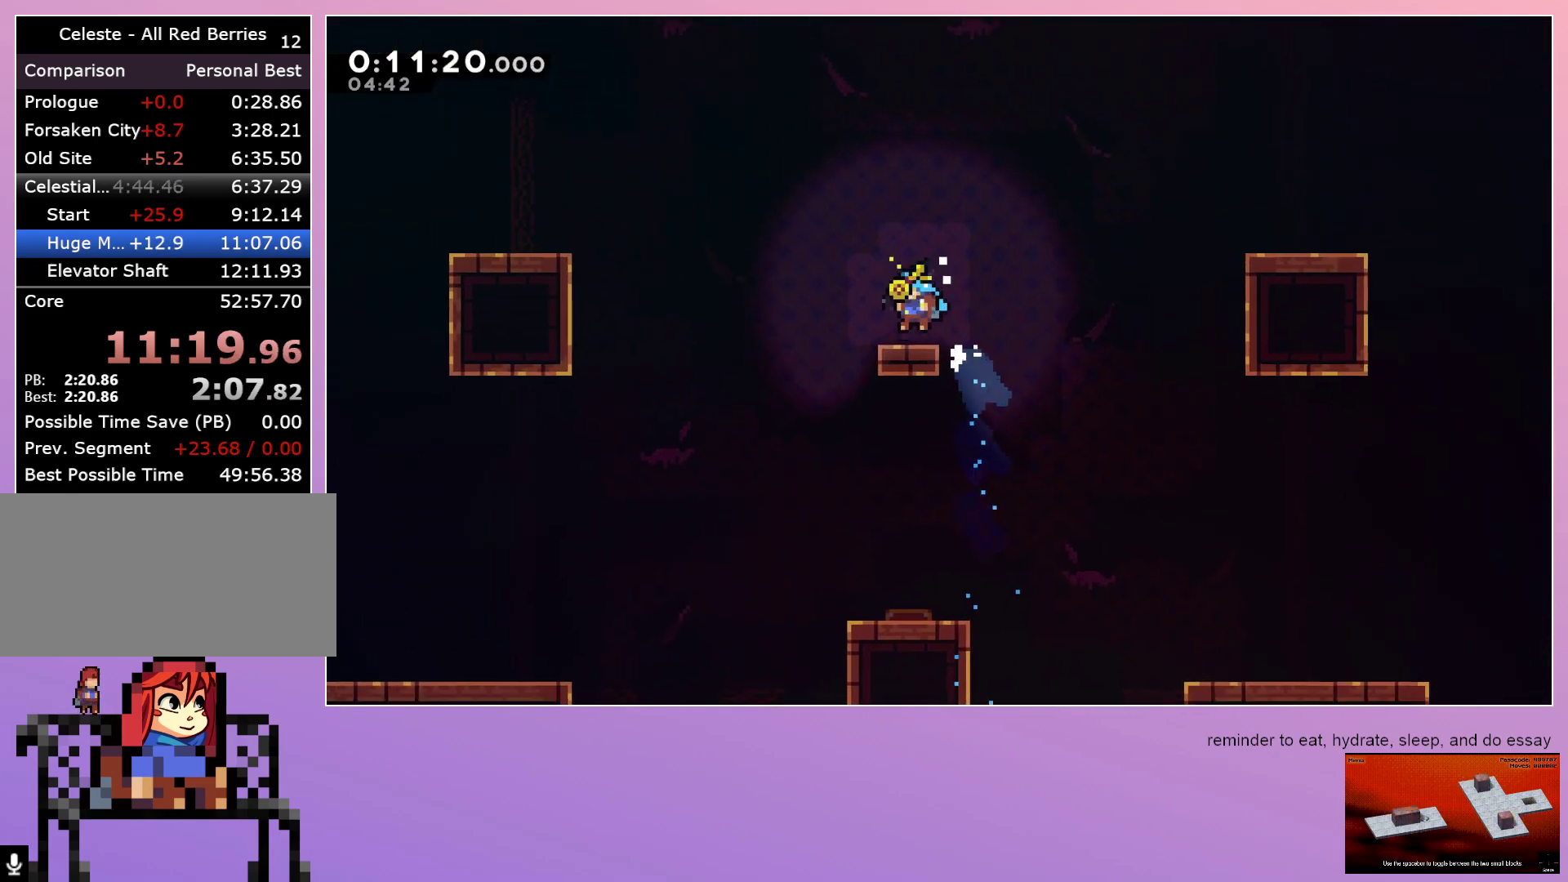
{"keys": ["grab", "left"], "events": [[100, "left", "down"], [150, "dash", "down"], [200, "dash", "up"], [333, "grab", "down"]]}
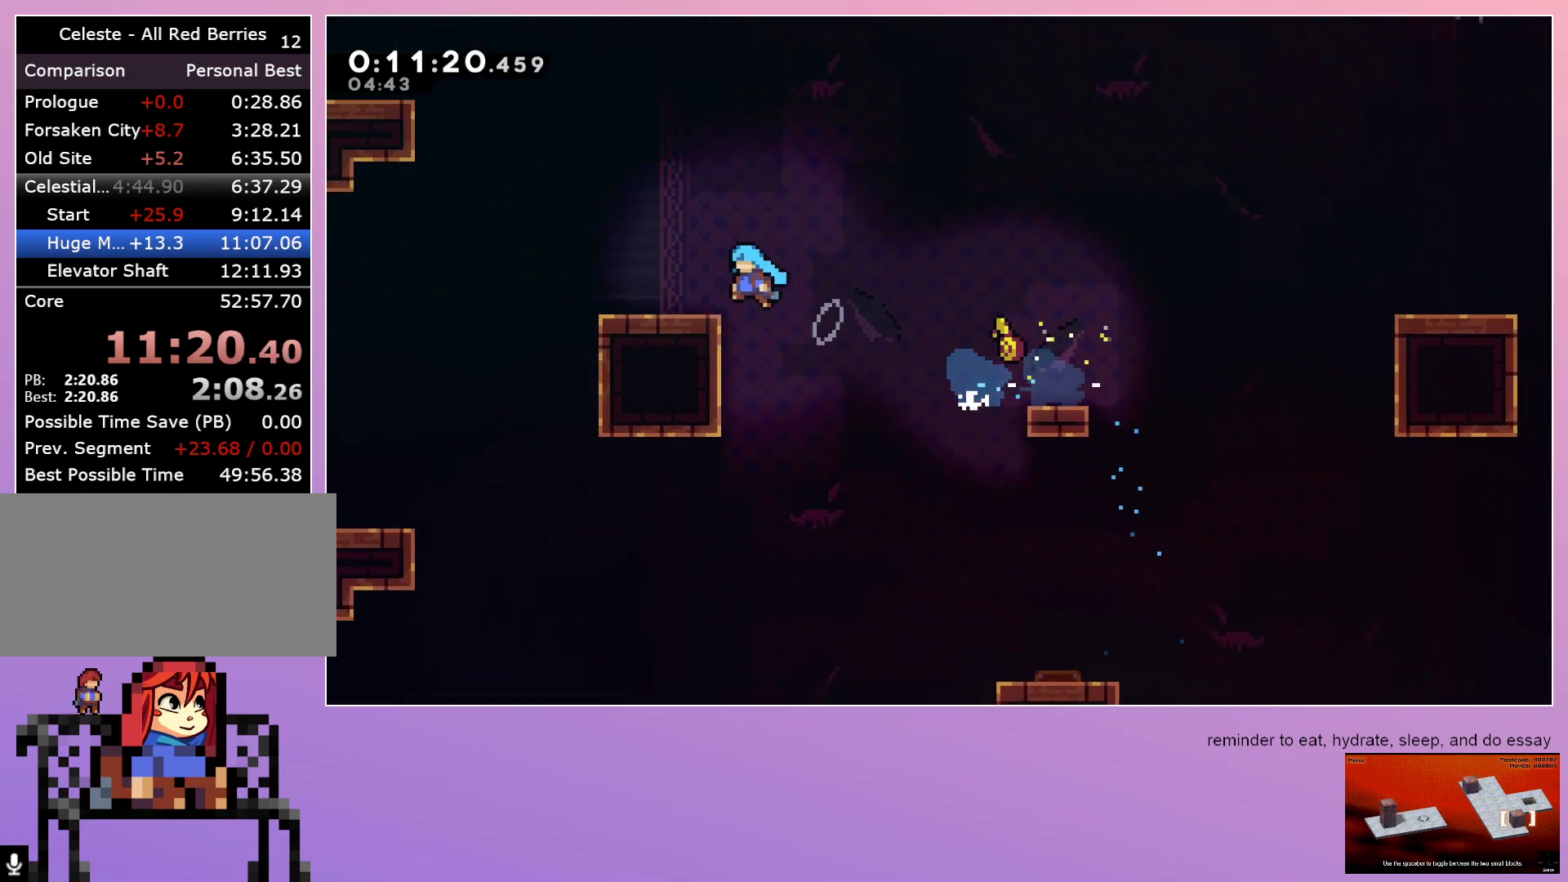
{"keys": ["dash", "grab", "left"], "events": [[350, "dash", "down"], [350, "up", "down"], [500, "up", "up"]]}
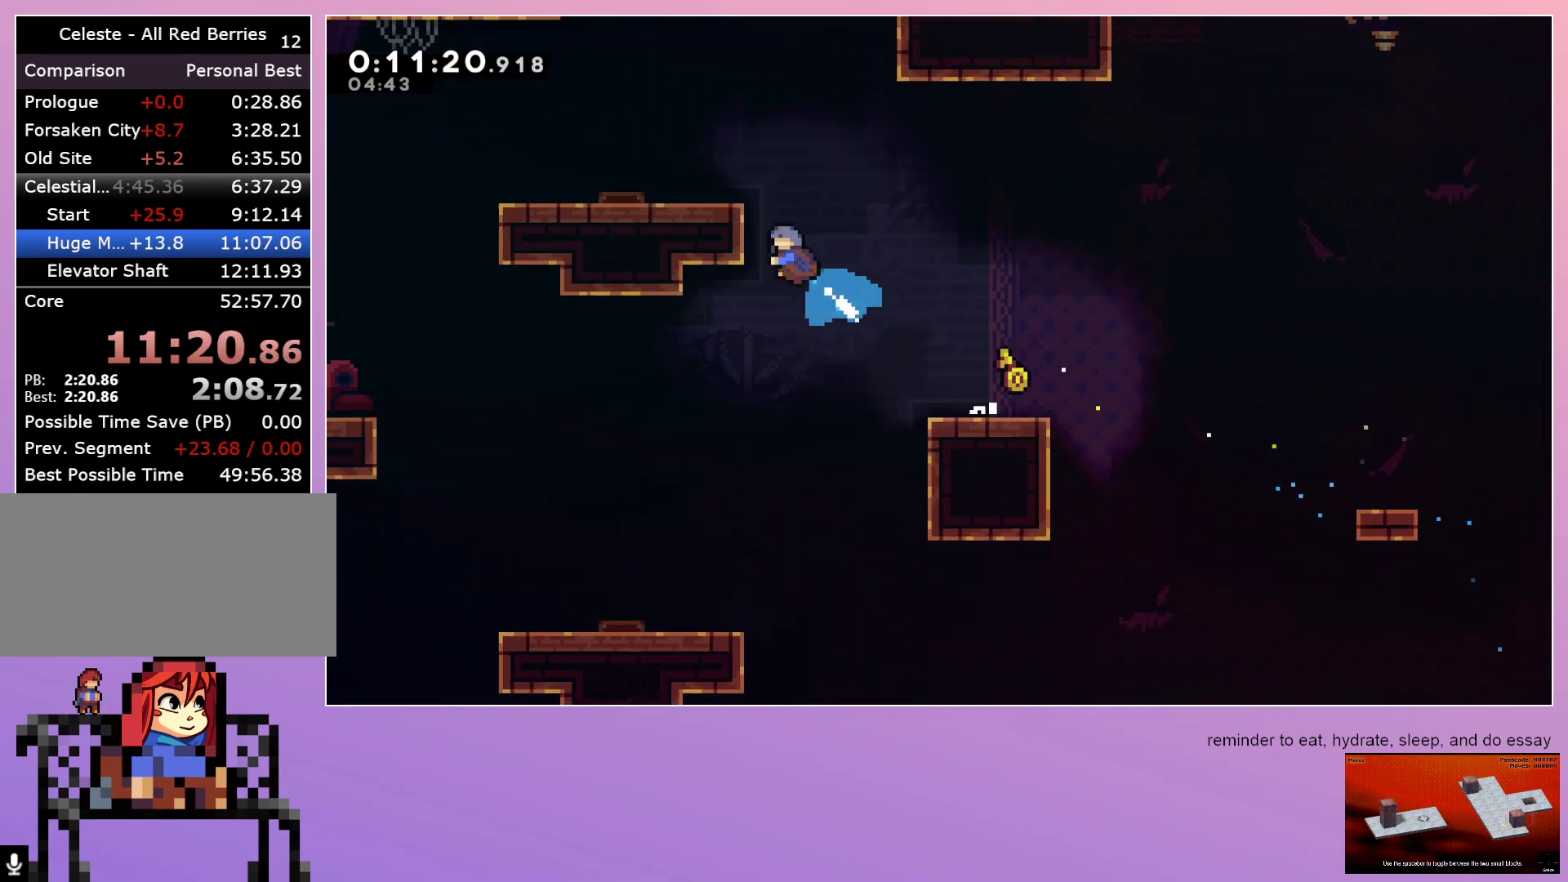
{"keys": ["grab", "left"], "events": [[33, "dash", "up"]]}
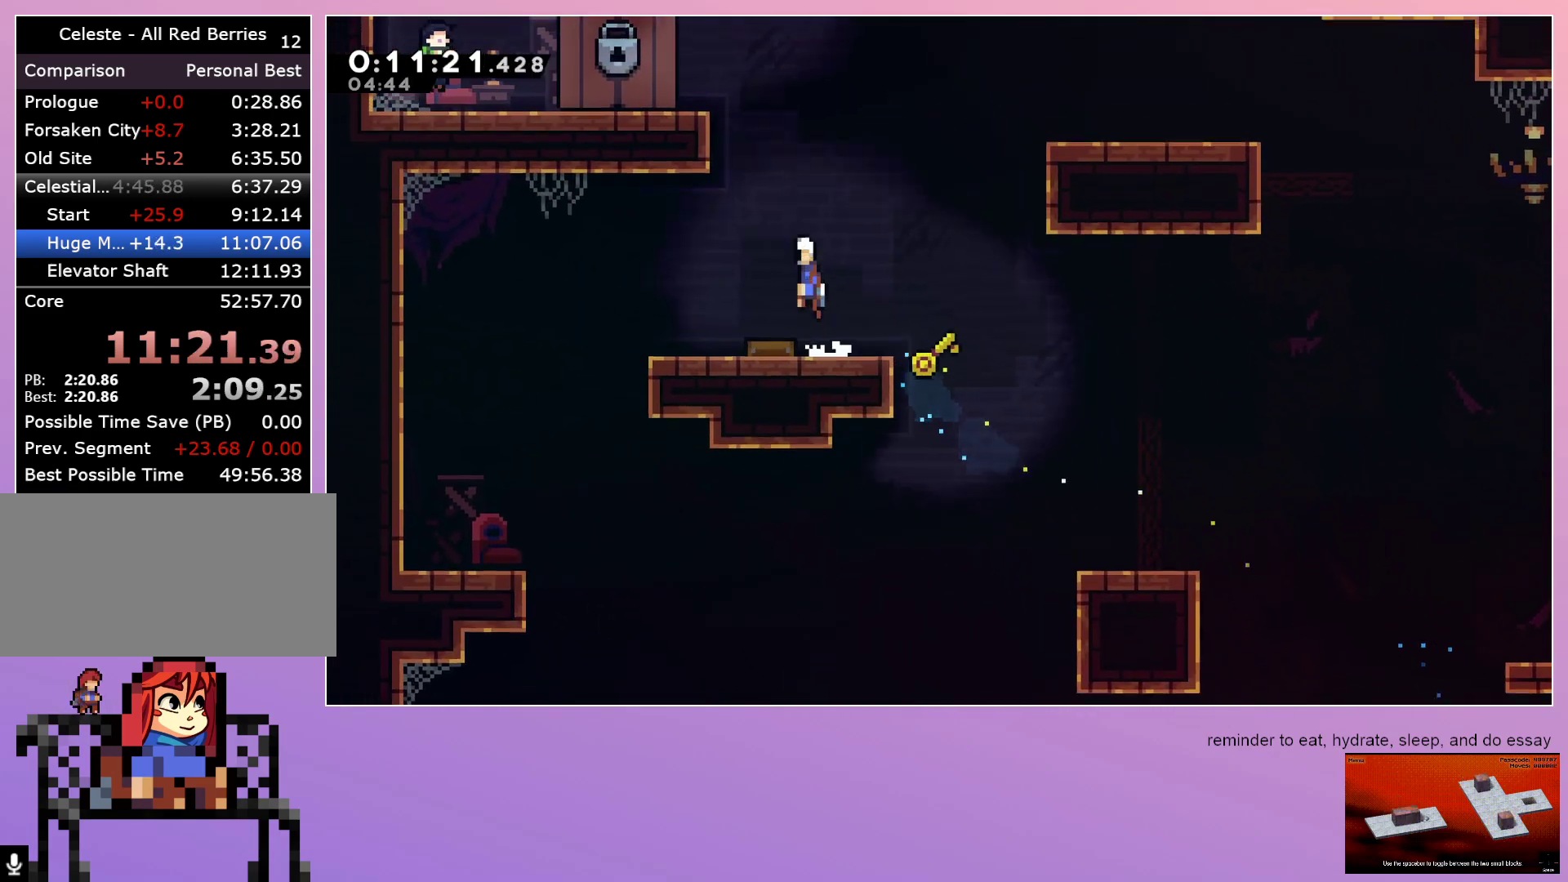
{"keys": ["down", "left"], "events": [[50, "left", "up"], [83, "grab", "up"], [333, "dash", "down"], [333, "down", "down"], [333, "left", "down"], [483, "dash", "up"]]}
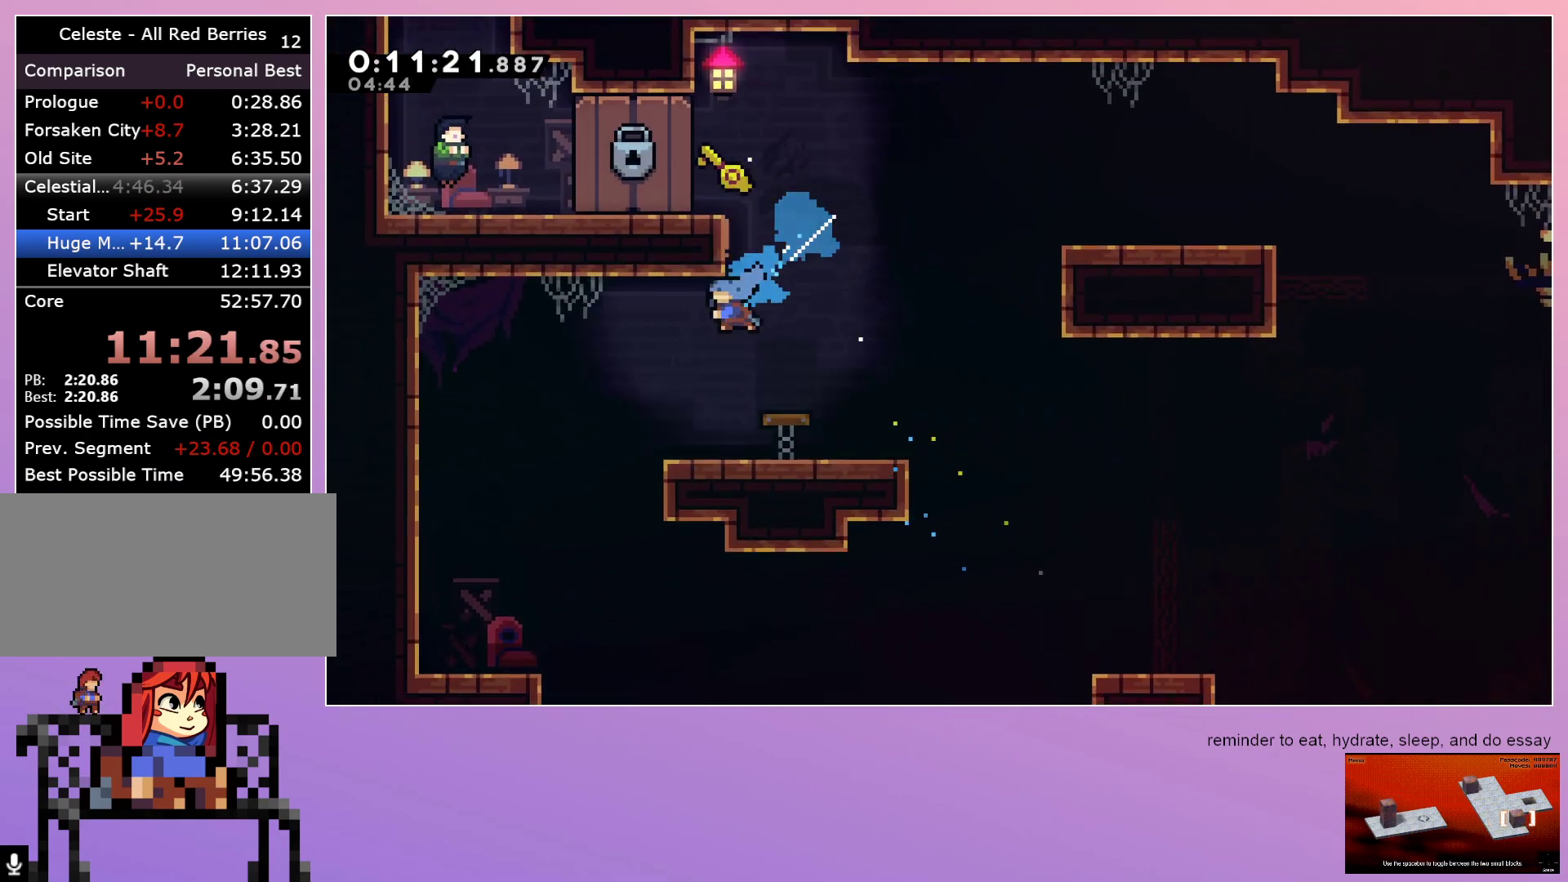
{"keys": ["down"], "events": [[167, "left", "up"]]}
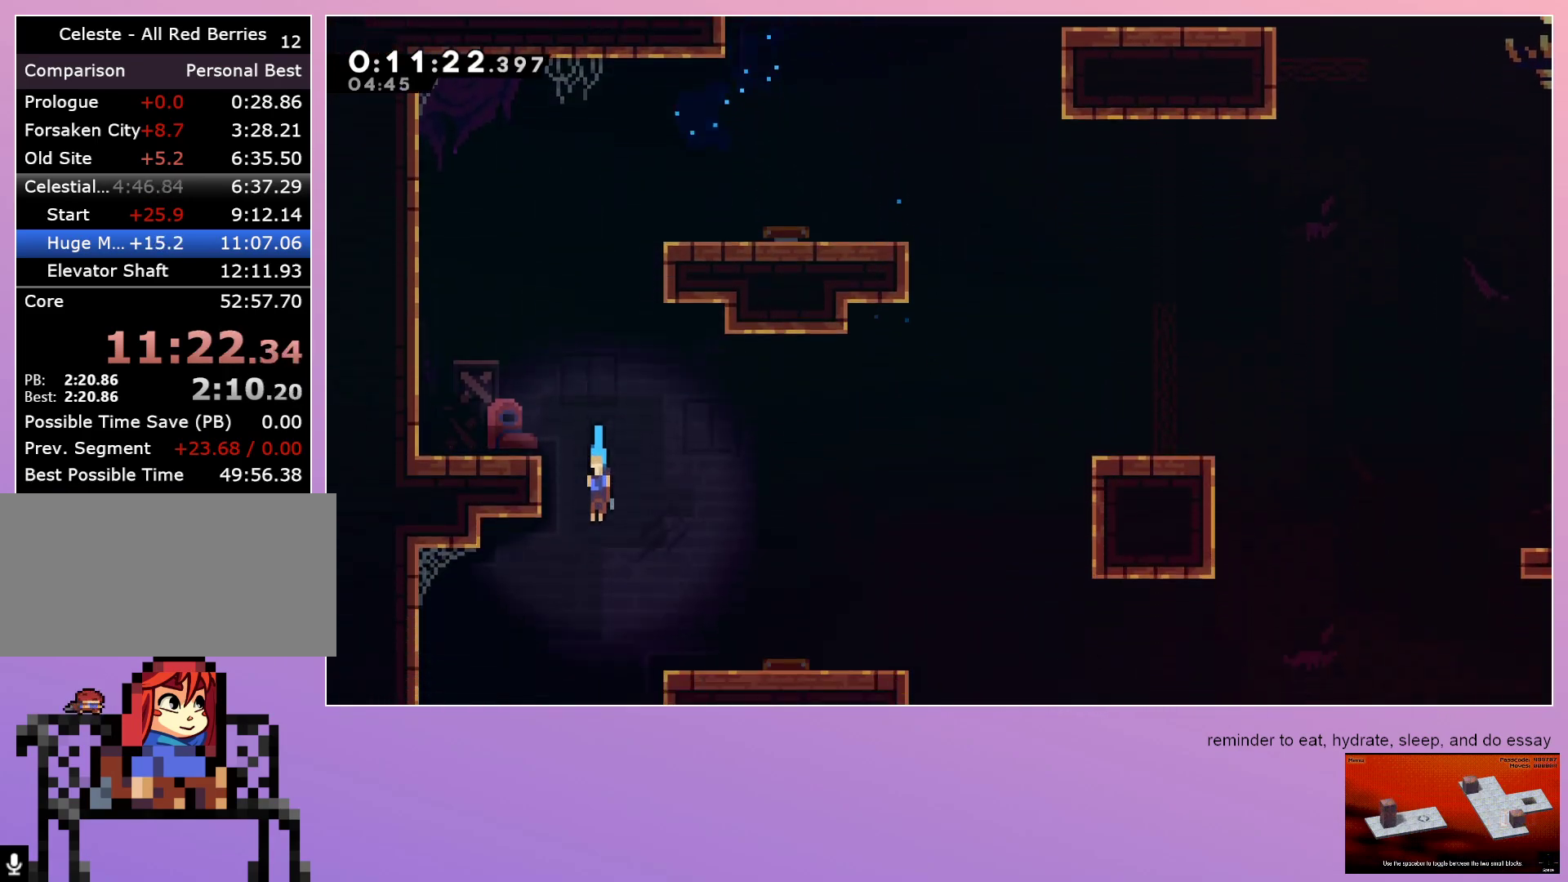
{"keys": ["down"], "events": [[33, "left", "down"], [317, "left", "up"]]}
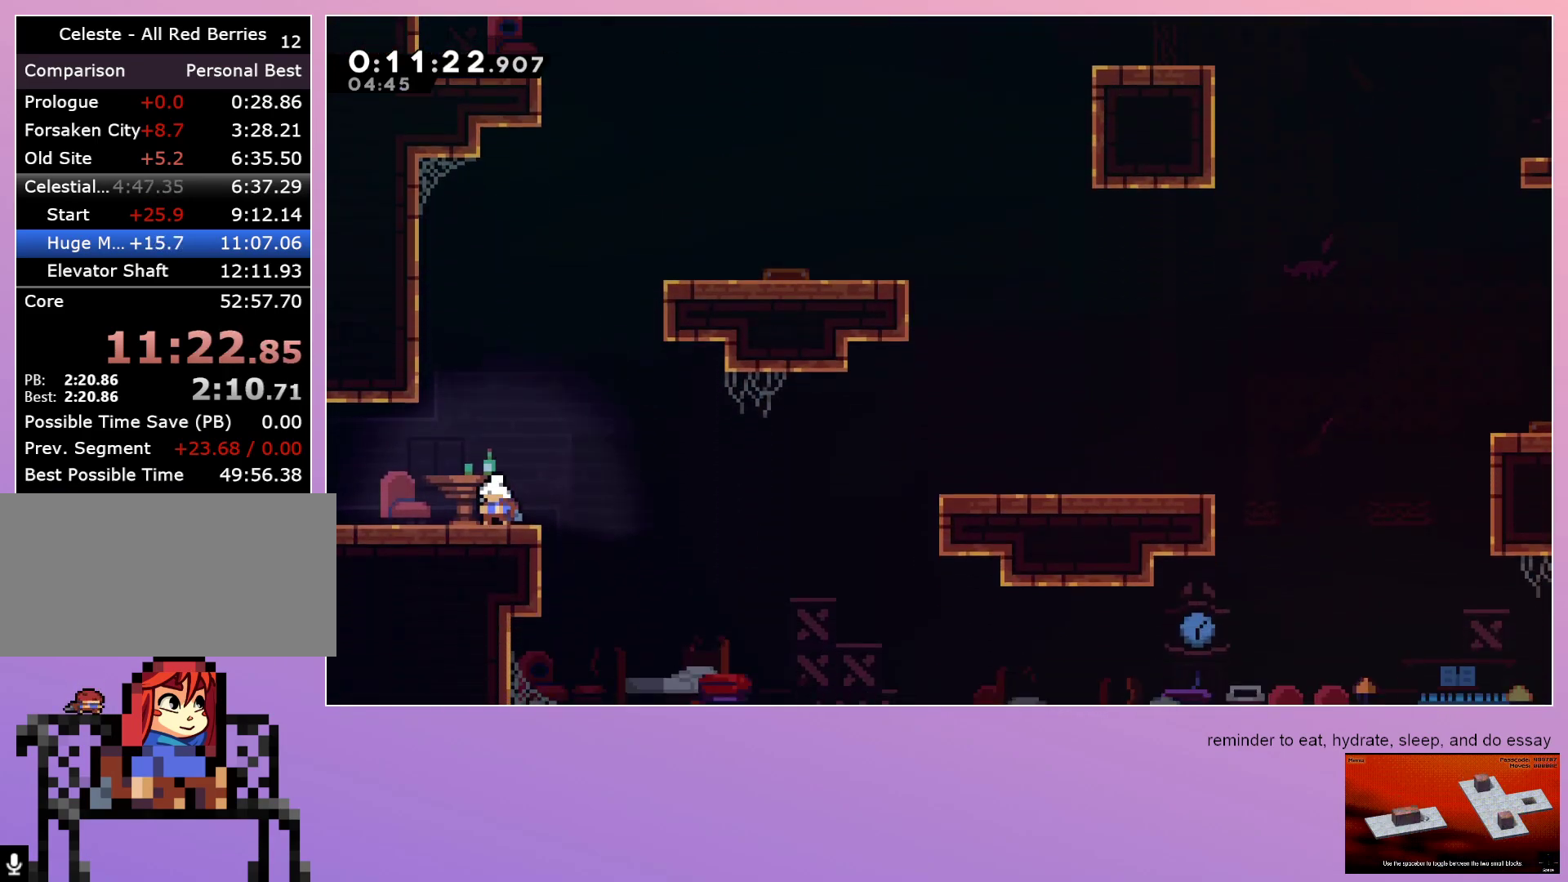
{"keys": ["down", "left"], "events": [[50, "dash", "down"], [50, "left", "down"], [183, "dash", "up"]]}
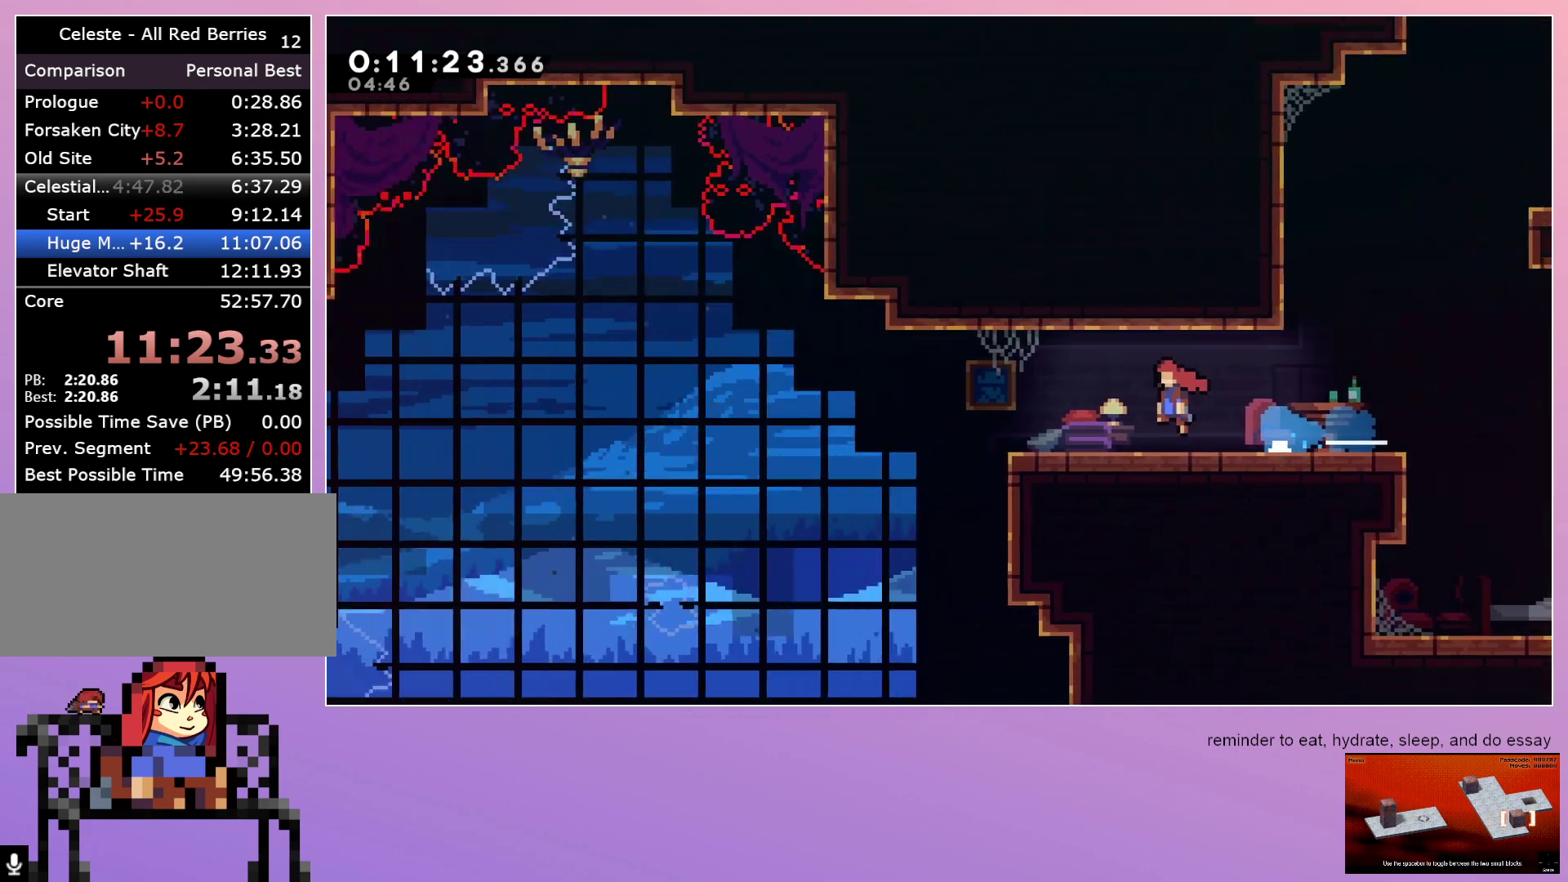
{"keys": ["down", "left"], "events": []}
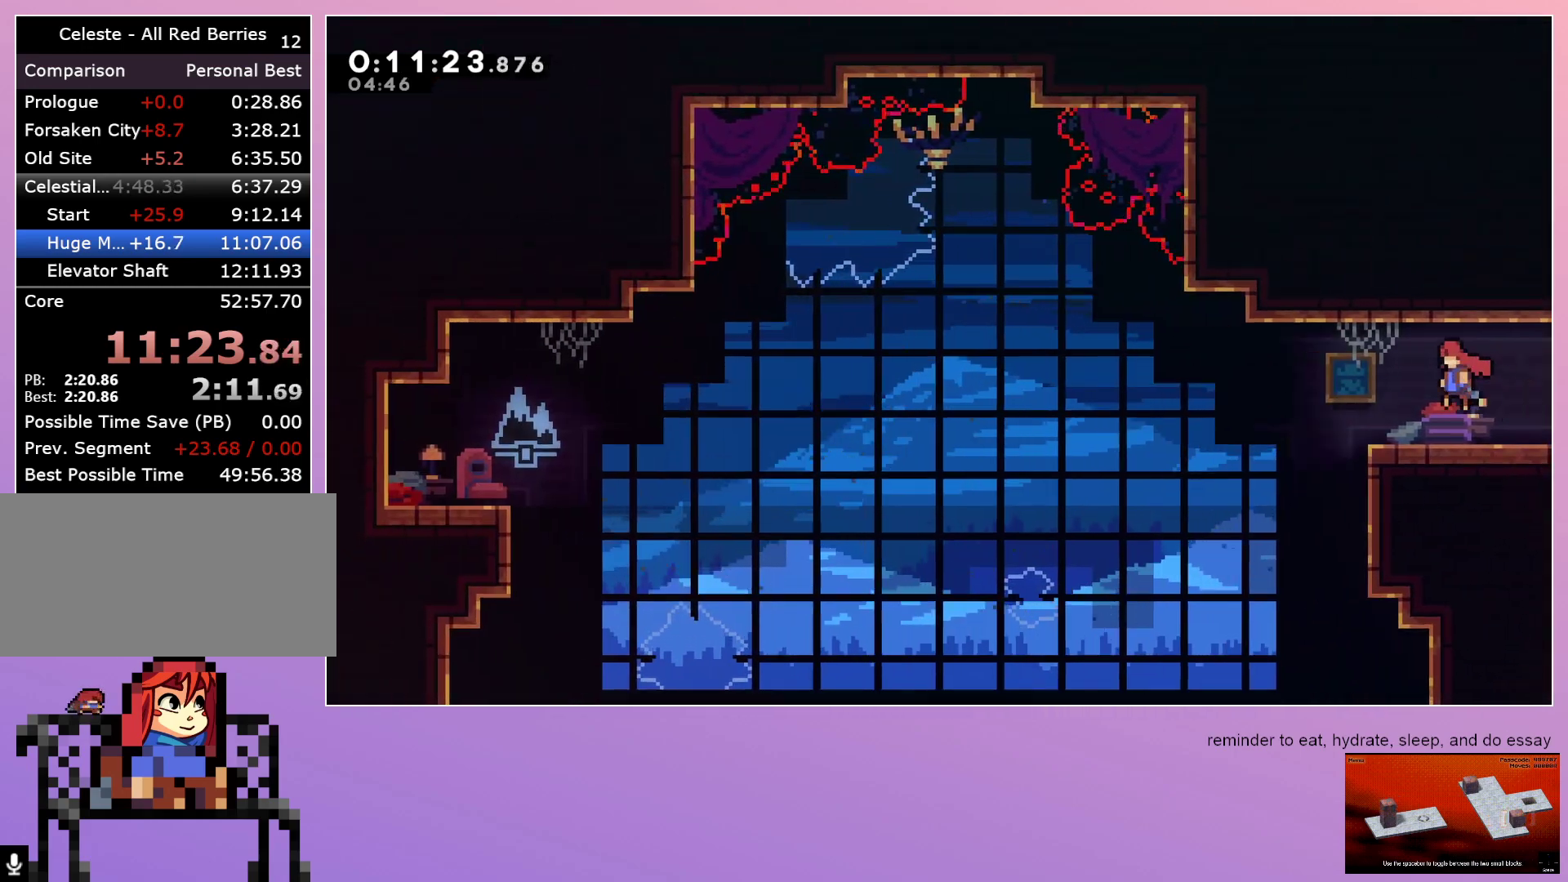
{"keys": ["down", "left"], "events": [[167, "dash", "down"], [367, "dash", "up"]]}
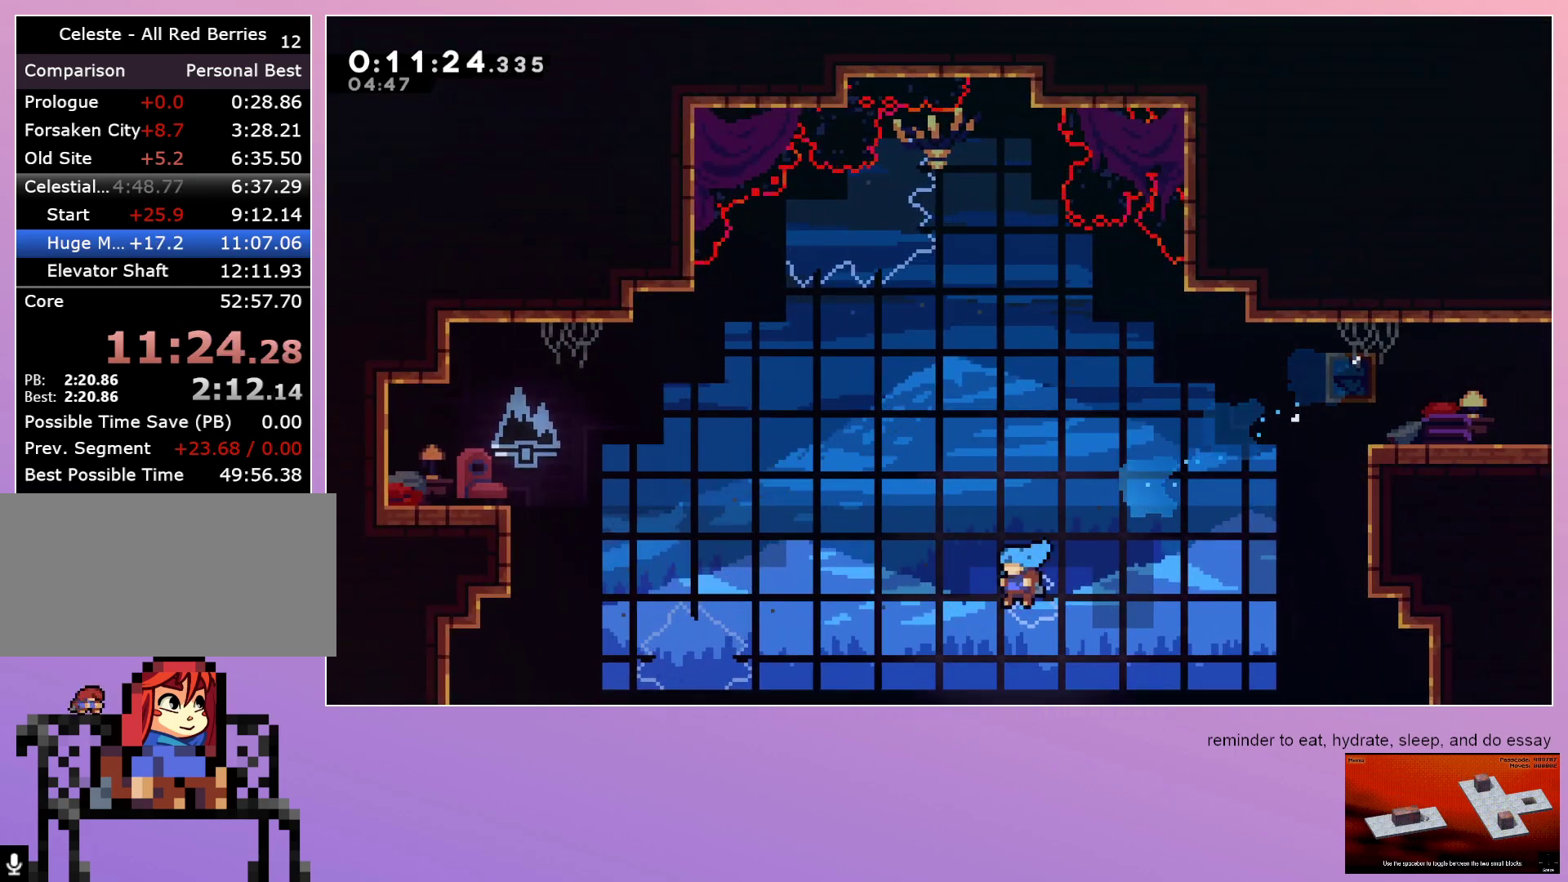
{"keys": ["down", "left"], "events": []}
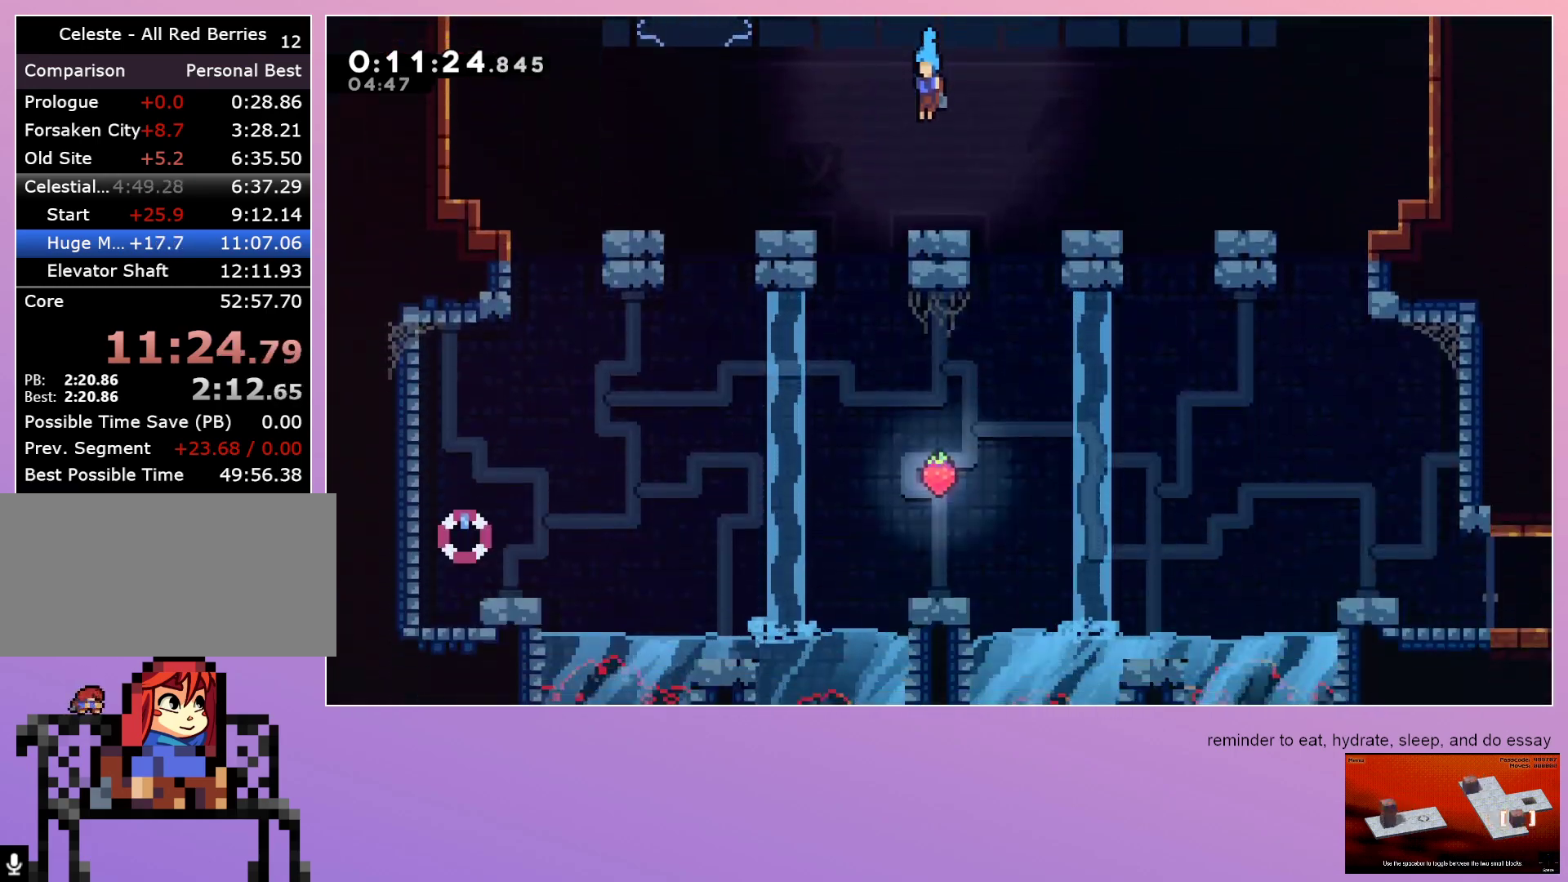
{"keys": ["dash", "down"], "events": [[350, "left", "up"], [383, "dash", "down"]]}
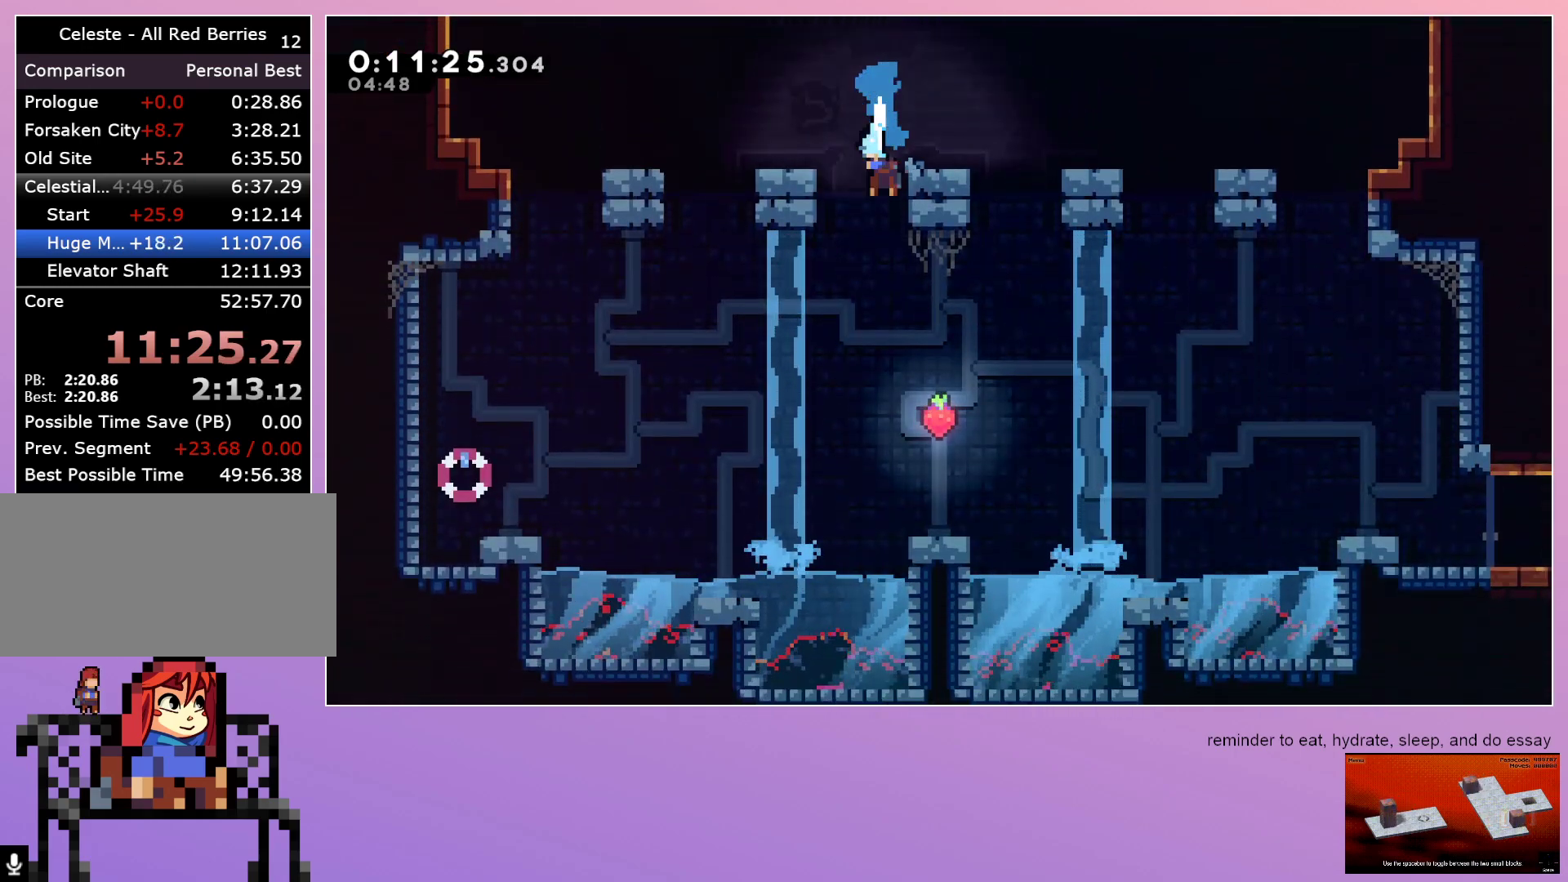
{"keys": ["dash", "down", "right"], "events": [[67, "dash", "up"], [67, "right", "down"], [267, "right", "up"], [417, "right", "down"], [467, "dash", "down"]]}
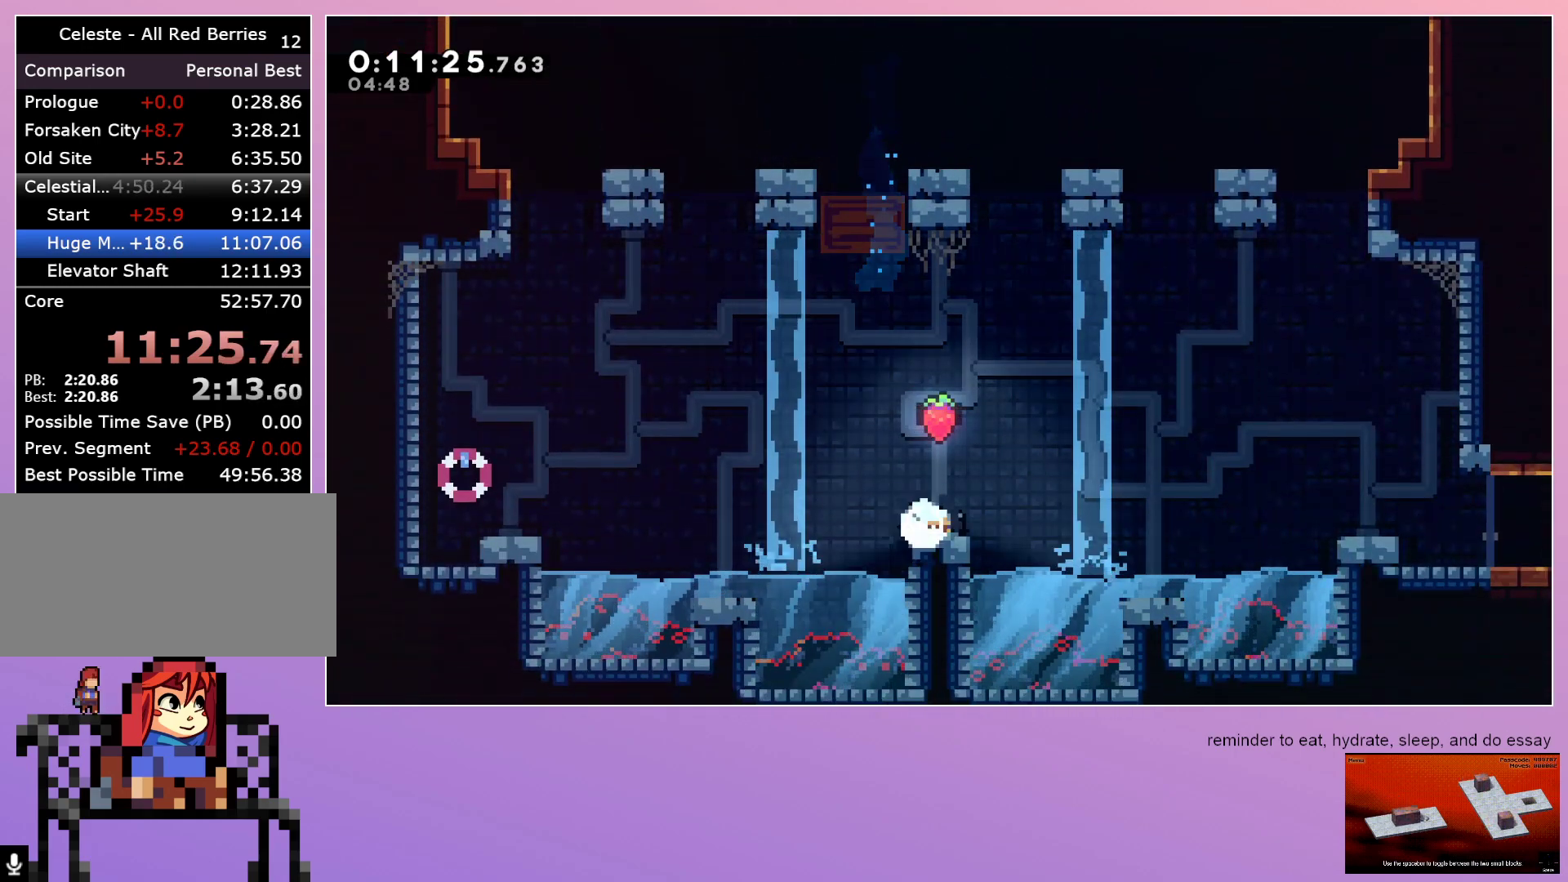
{"keys": ["right"], "events": [[50, "dash", "up"], [50, "down", "up"]]}
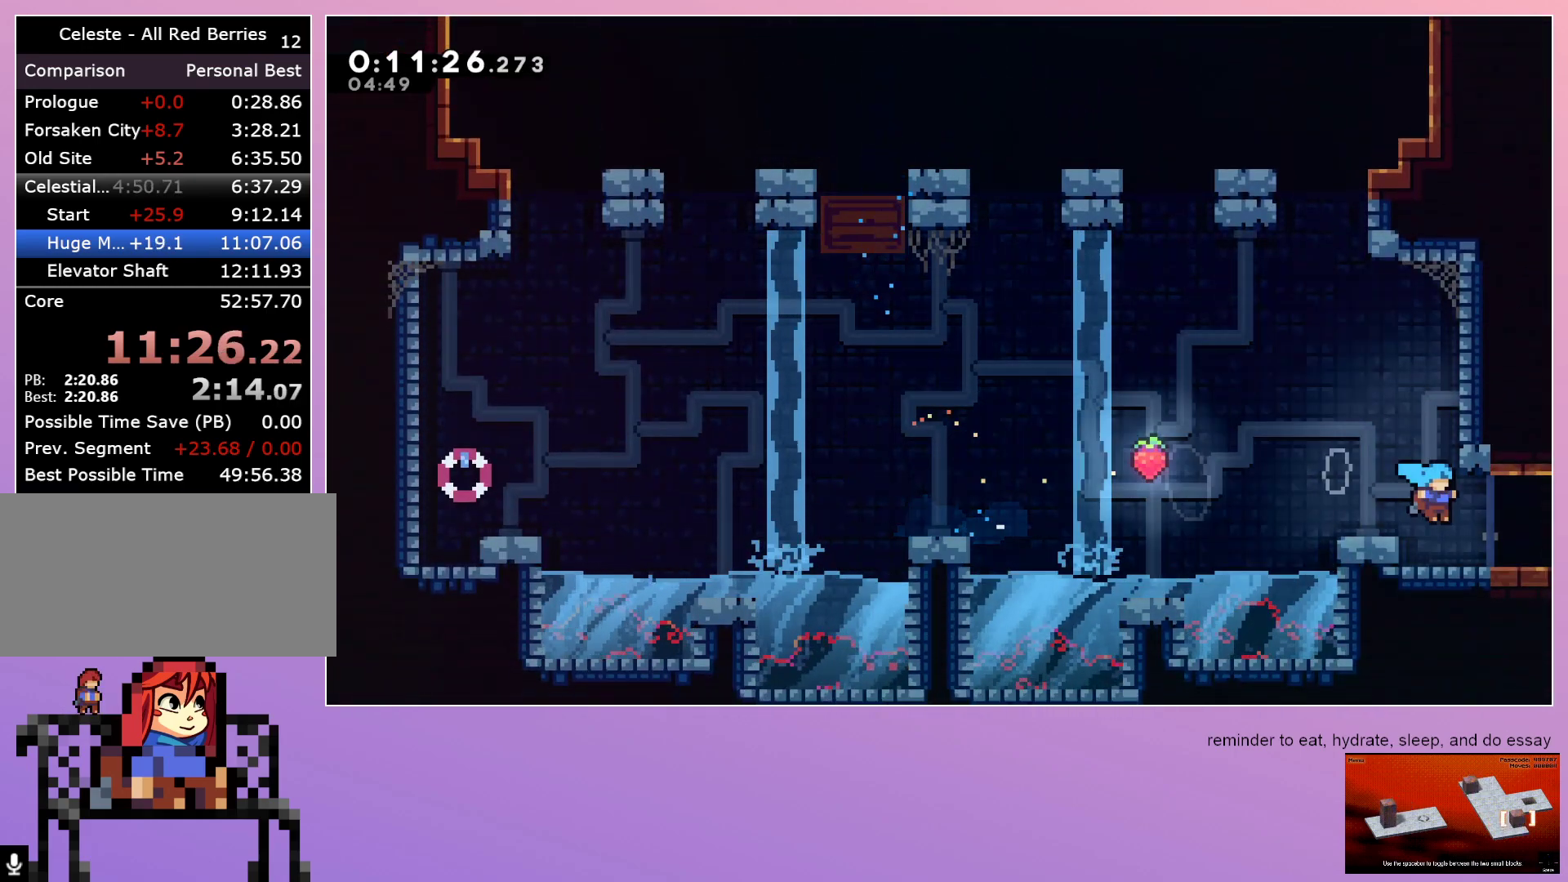
{"keys": ["down", "right"], "events": [[117, "dash", "down"], [117, "down", "down"], [267, "dash", "up"], [350, "dash", "down"], [483, "dash", "up"]]}
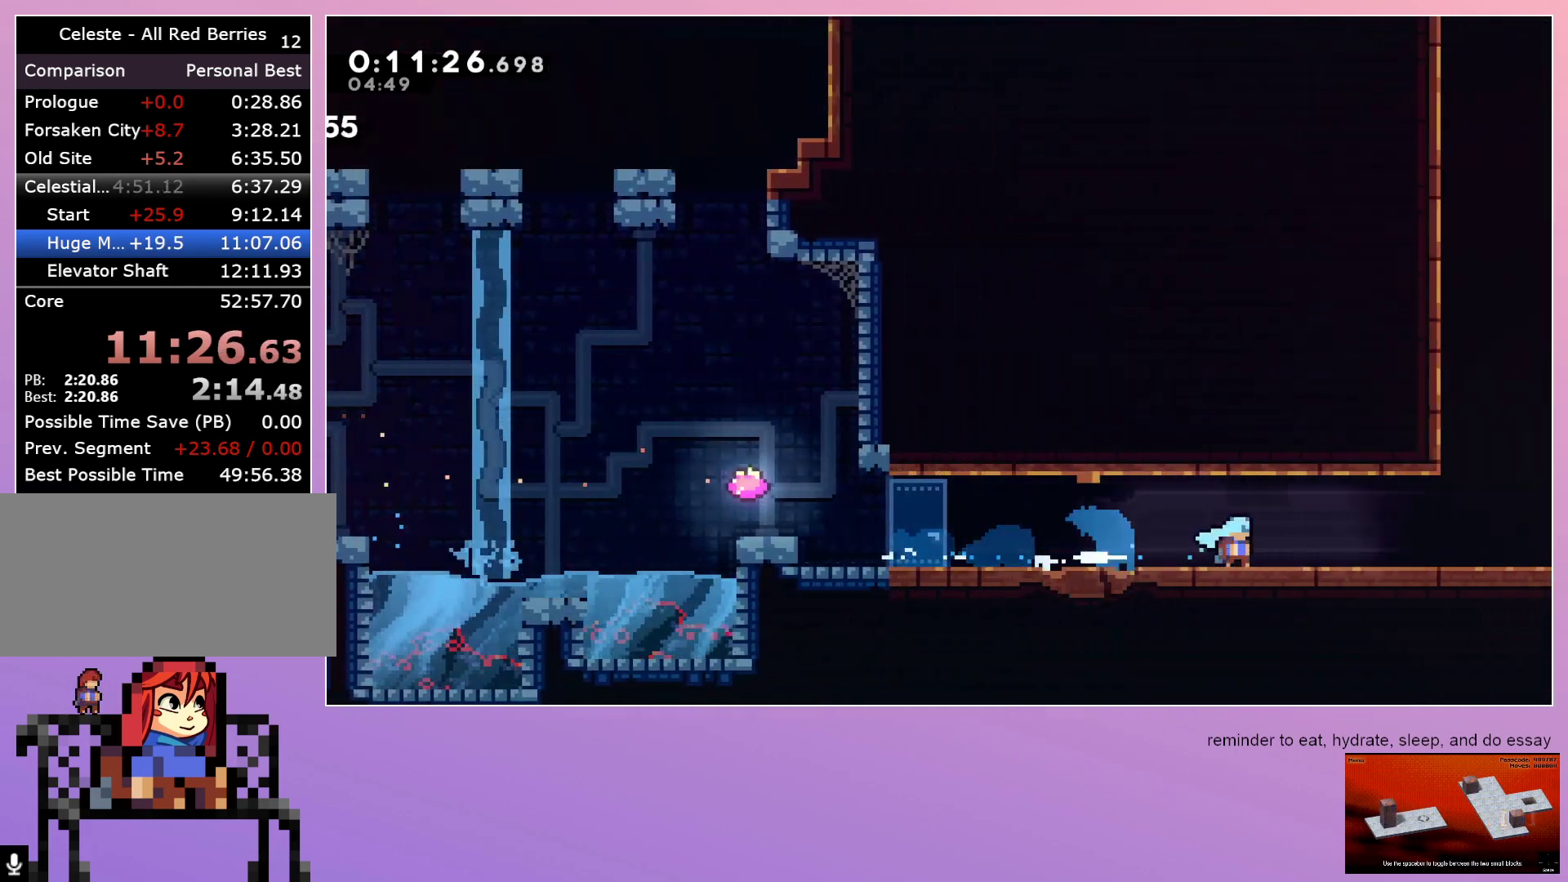
{"keys": ["dash"], "events": [[217, "down", "up"], [317, "right", "up"], [317, "up", "down"], [350, "dash", "down"], [500, "up", "up"]]}
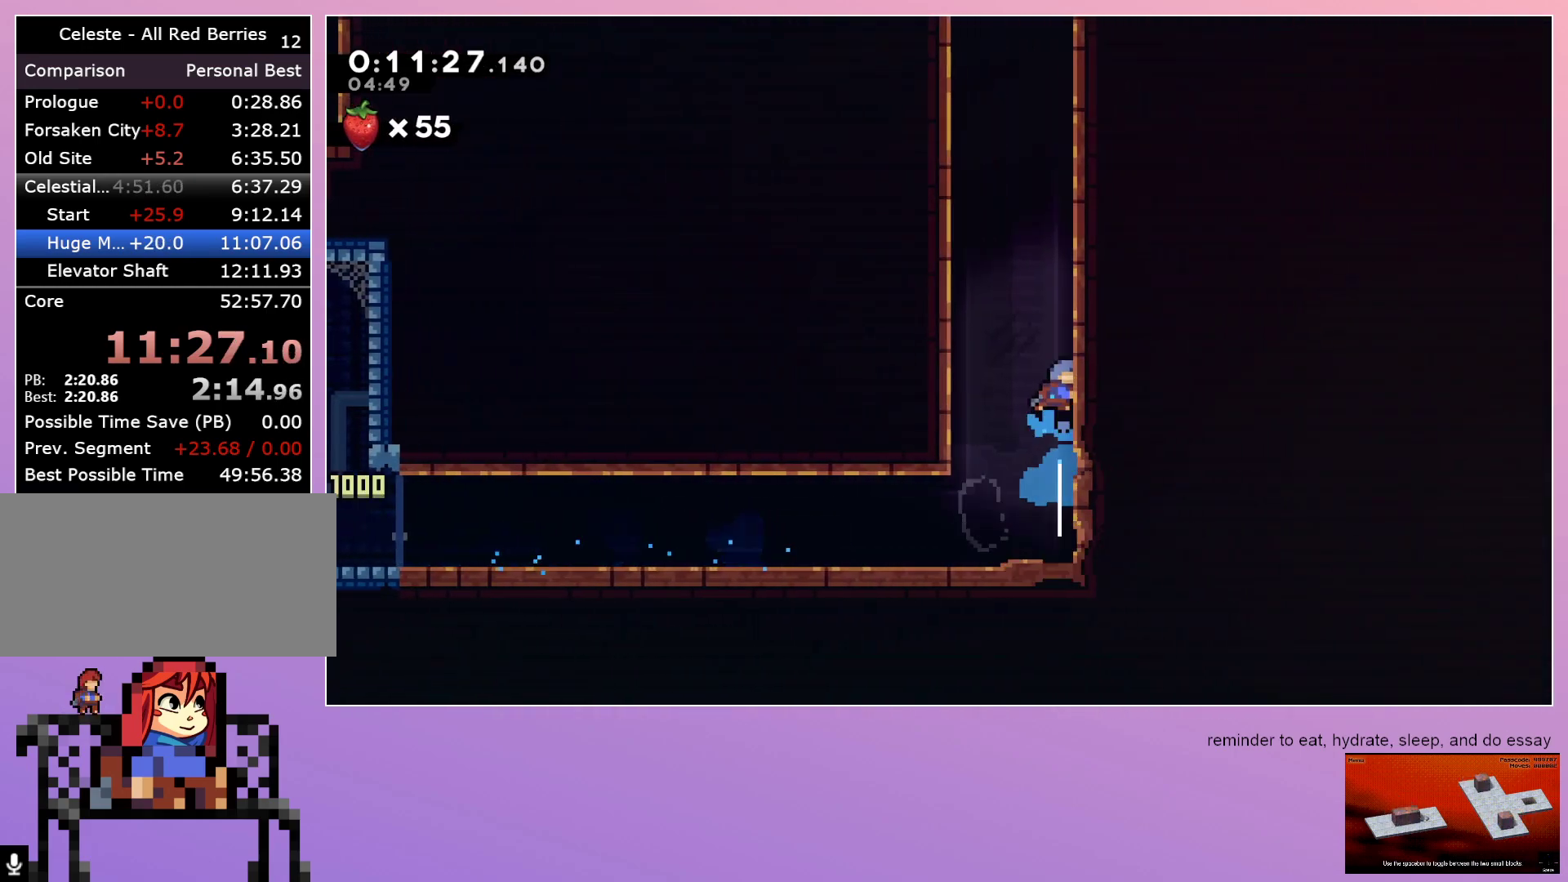
{"keys": ["grab", "right"], "events": [[50, "dash", "up"], [250, "grab", "down"], [250, "right", "down"]]}
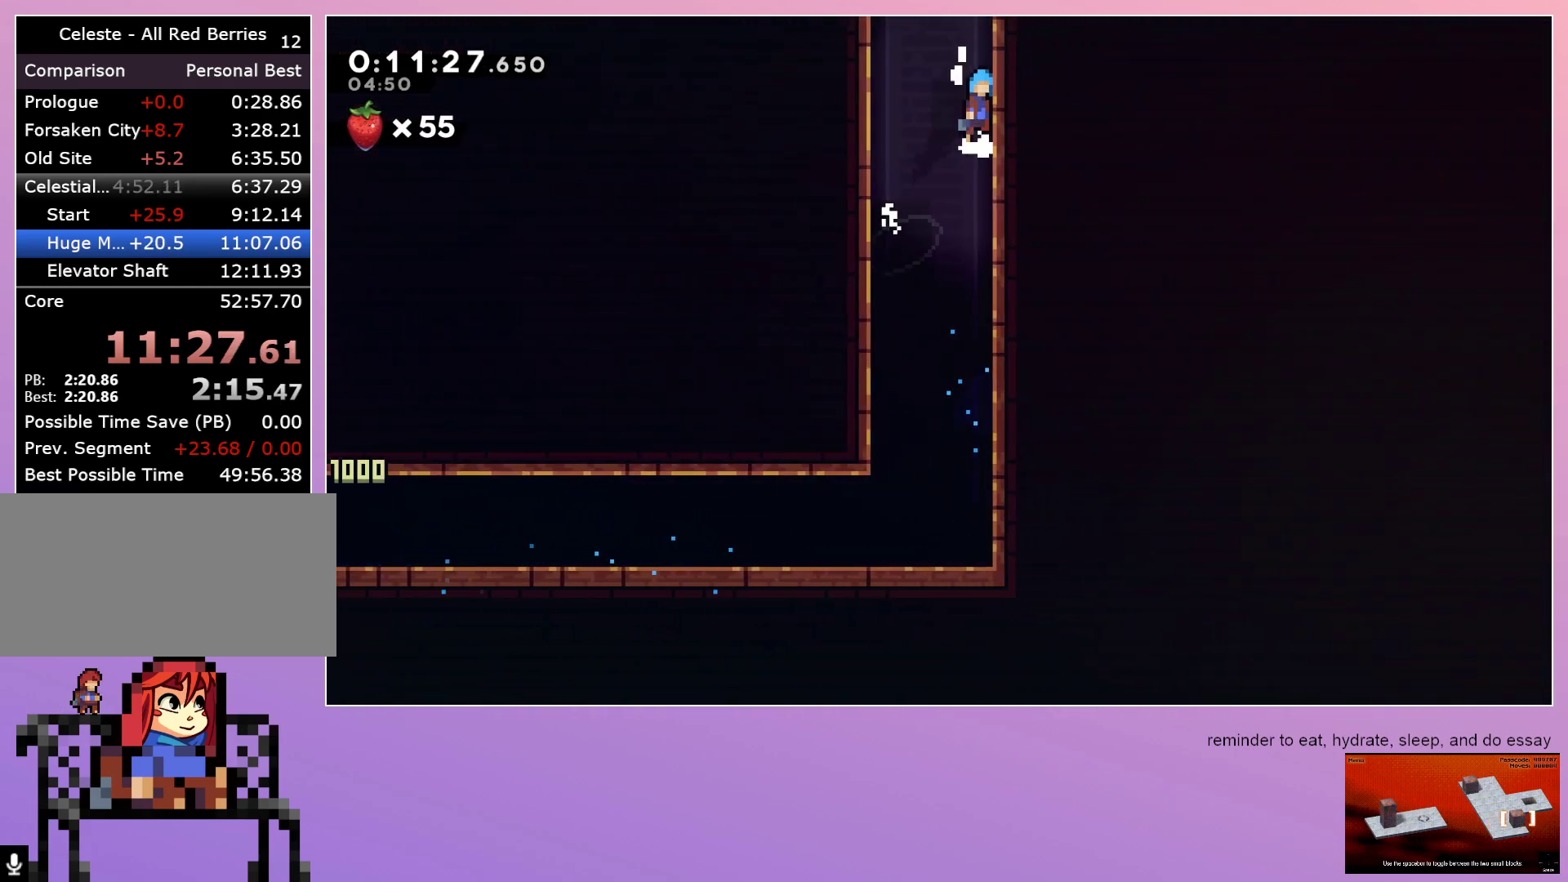
{"keys": ["grab", "right"], "events": []}
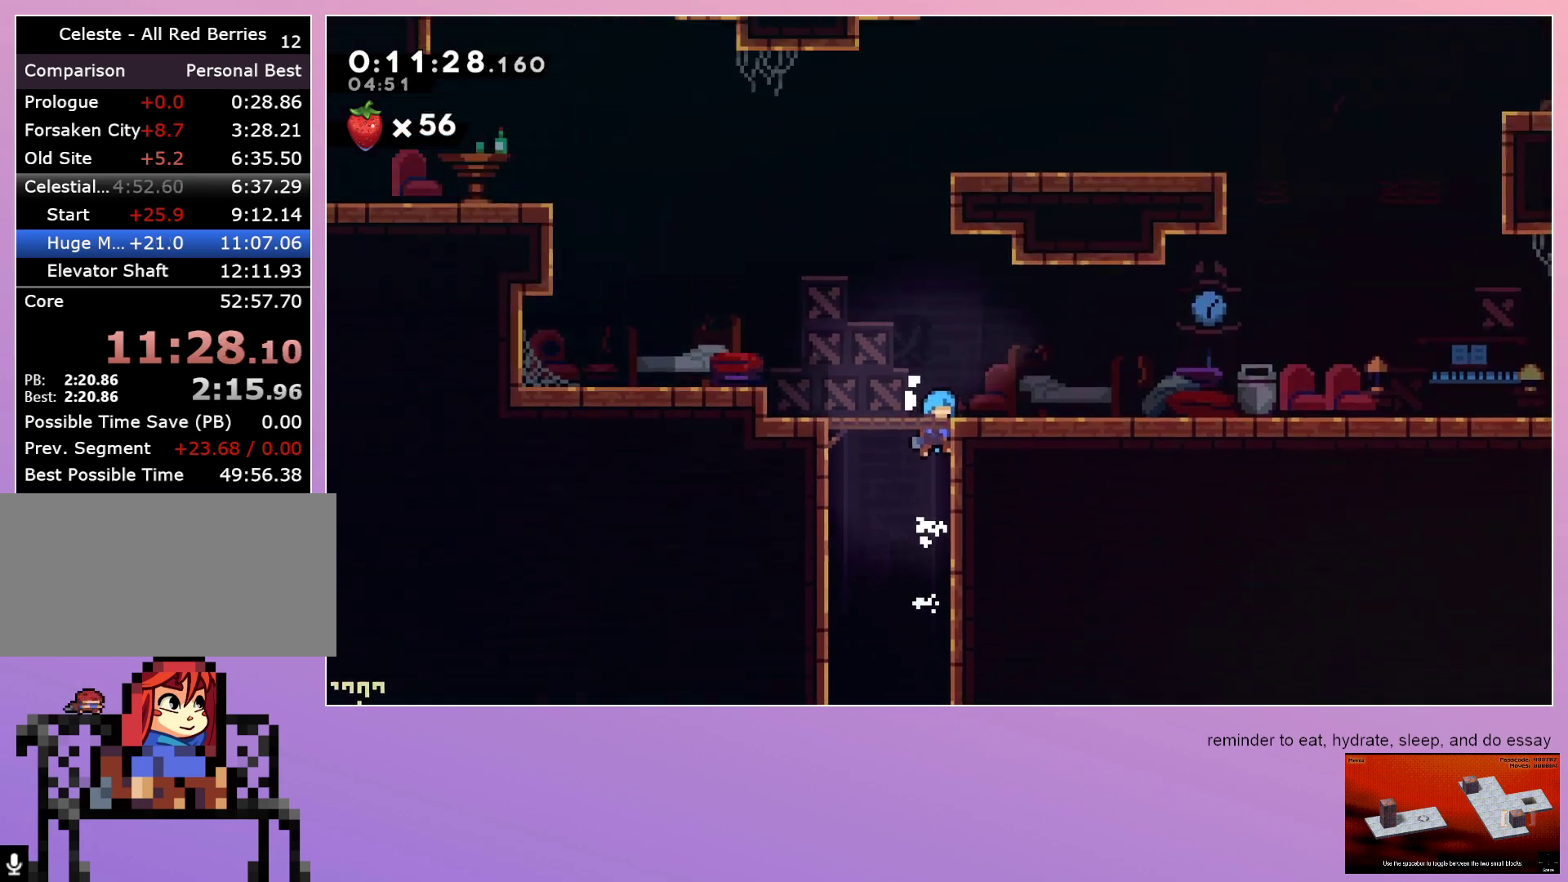
{"keys": ["grab"], "events": [[50, "right", "up"]]}
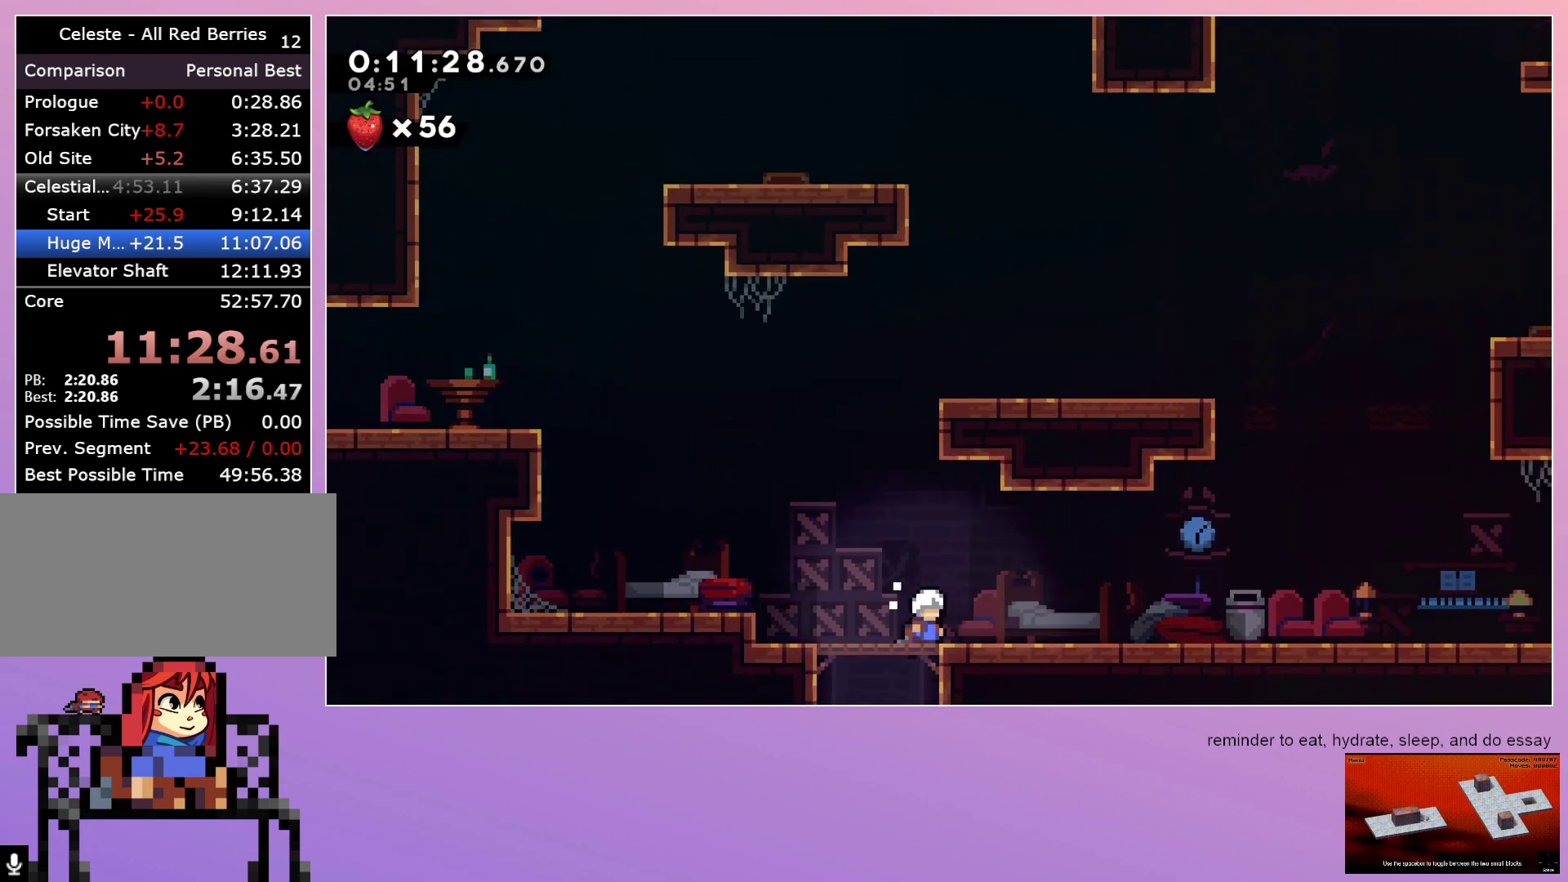
{"keys": ["grab", "right"], "events": [[233, "dash", "down"], [233, "up", "down"], [367, "dash", "up"], [367, "up", "up"], [467, "right", "down"]]}
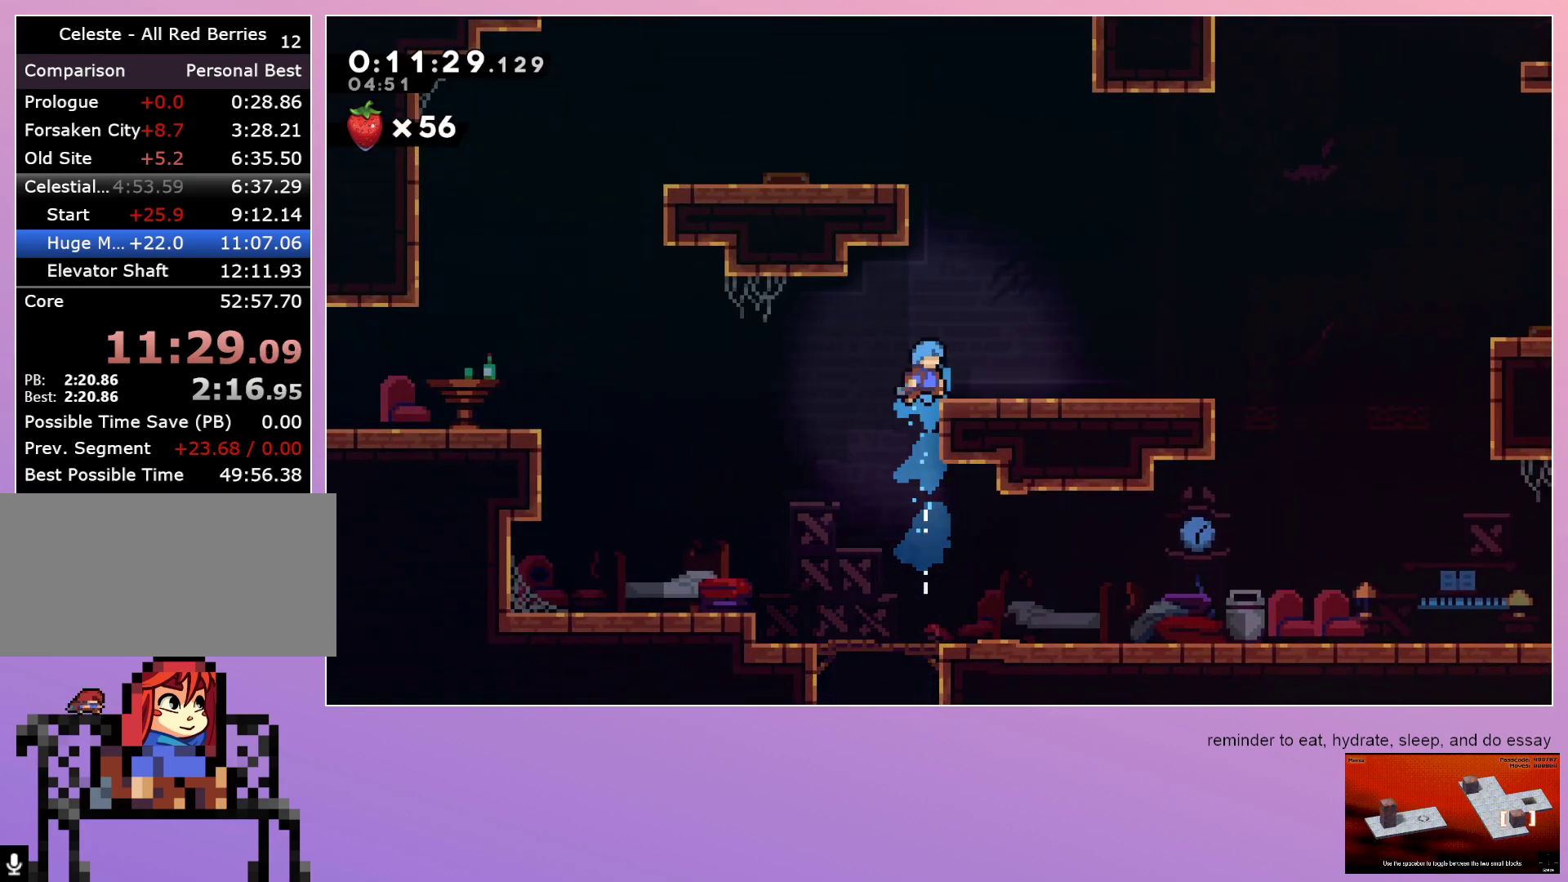
{"keys": ["grab", "left"], "events": [[117, "grab", "up"], [117, "right", "up"], [300, "dash", "down"], [300, "up", "down"], [433, "grab", "down"], [433, "up", "up"], [483, "dash", "up"], [483, "left", "down"]]}